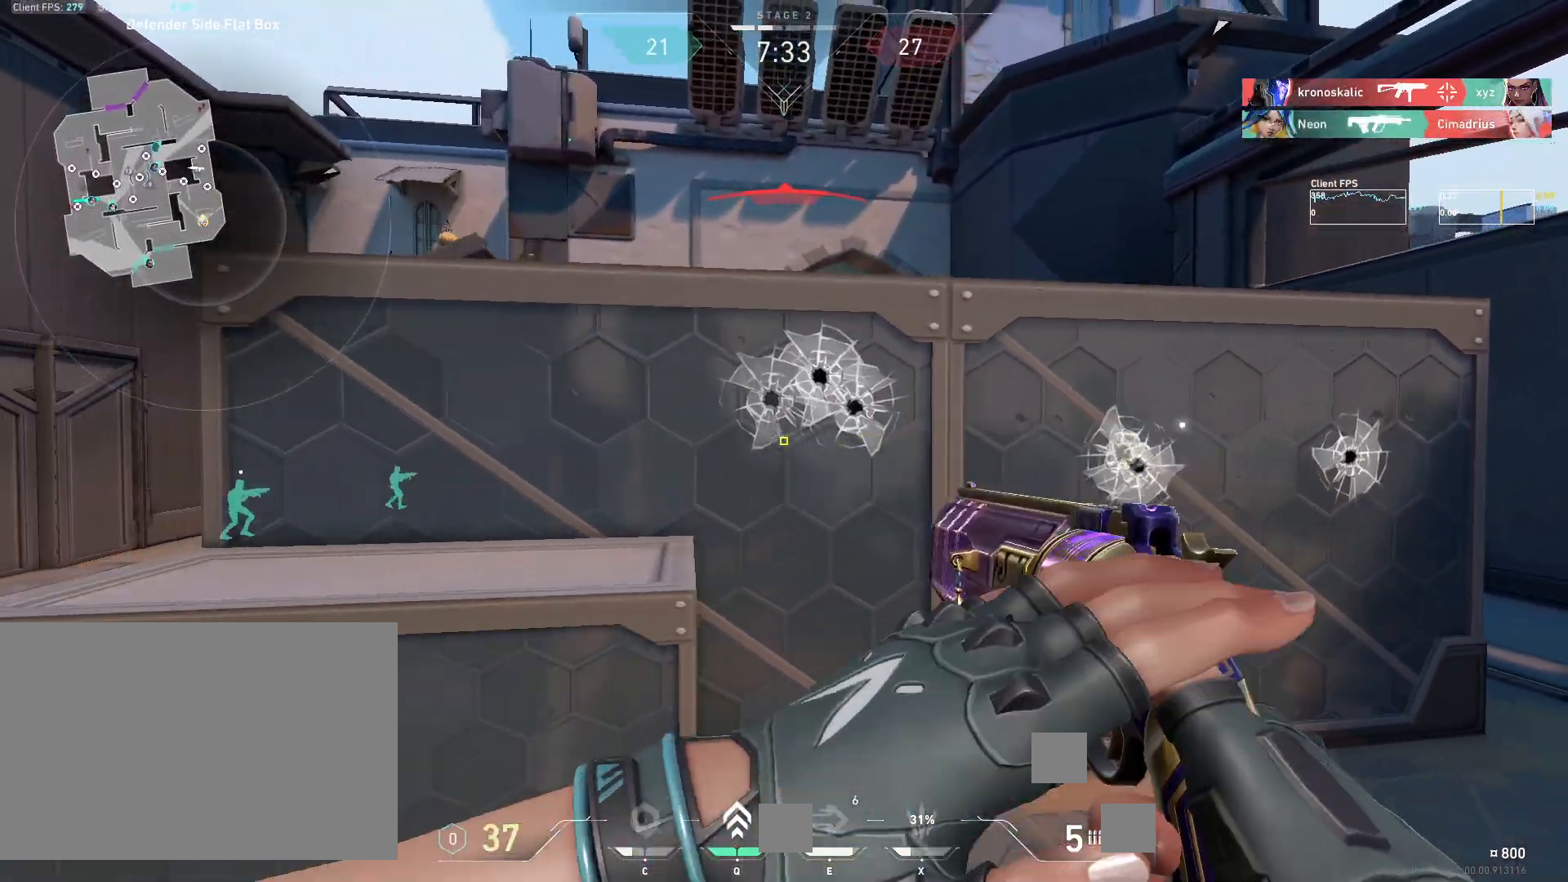
Gameplay with keyboard and mouse; each line is a JSON object with the keys and mouse buttons held at the frame after it. "events" lists presses ("down") and releases ("up") of "4", "a", "c", "ctrl", "d", "e", "q", "r", "s", "shift", "space", "w", "x", "z", "mouse_left", "mouse_wheel", "mouse_right", "mouse_mb4" and "mouse_mb5" between this image and that frame as [ms after this image, input, new state], when the widget could be followed in between. "mouse_left", "mouse_wheel", "mouse_right", "mouse_mb4", "mouse_mb5" = the "left", "wheel", "right", "mb4", "mb5" buttons of the "mouse" list. No other keys are recorded. "wheel" means that the mouse wheel is clicked or scrolled. Mouse movement is not recorded.
{"keys": ["d", "w"], "mouse": ["wheel"], "events": [[17, "r", "up"], [133, "w", "down"], [283, "a", "up"], [283, "d", "down"], [500, "mouse_wheel", "down"]]}
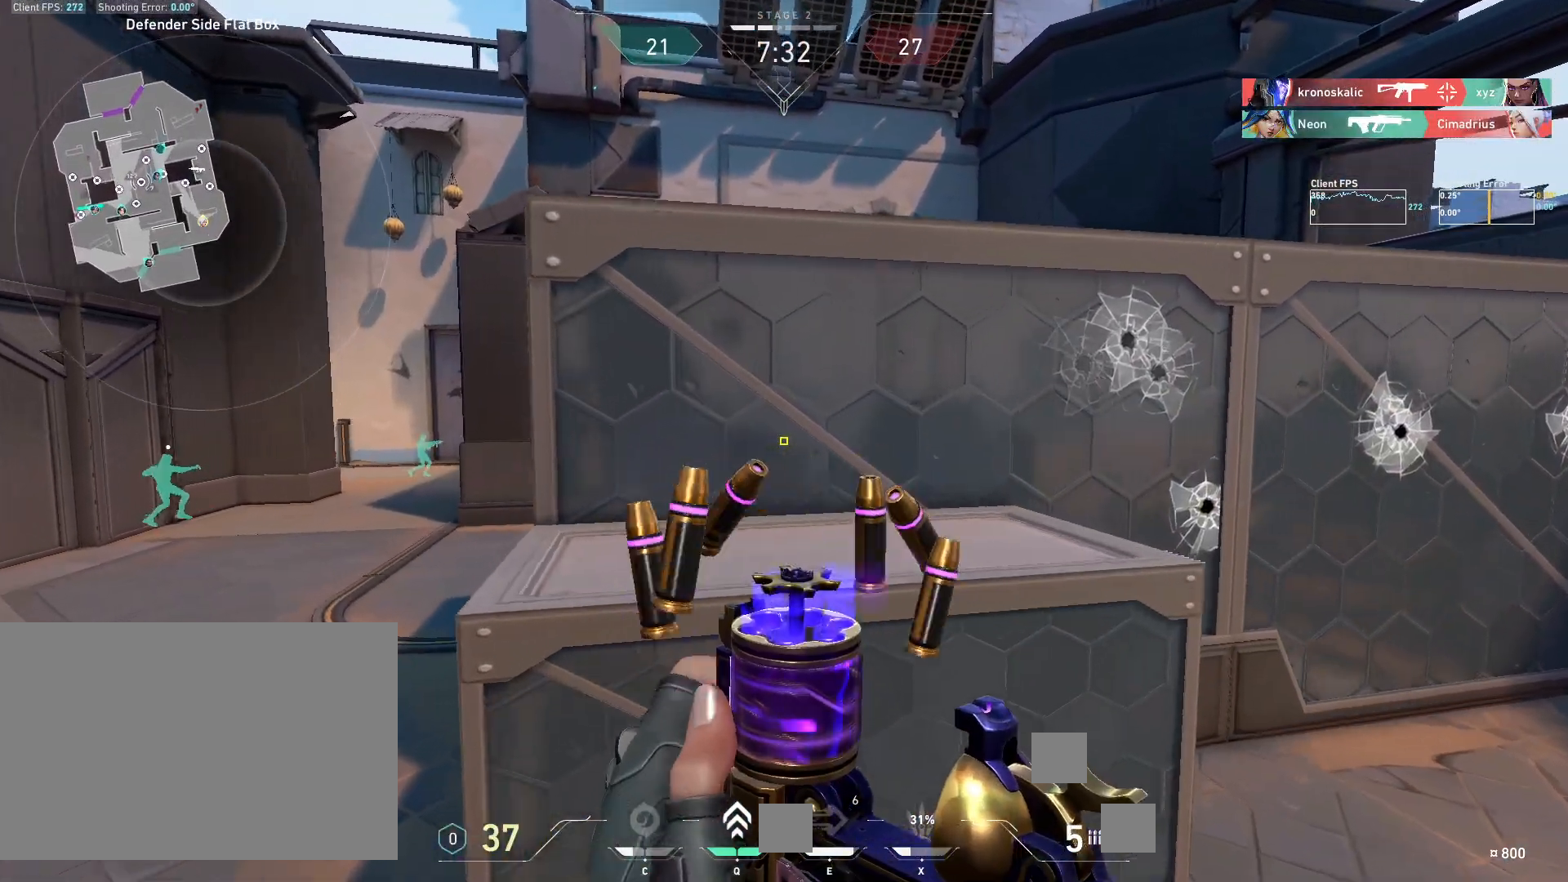
{"keys": ["a"], "mouse": [], "events": [[117, "a", "down"], [117, "d", "up"], [250, "mouse_wheel", "up"], [467, "w", "up"]]}
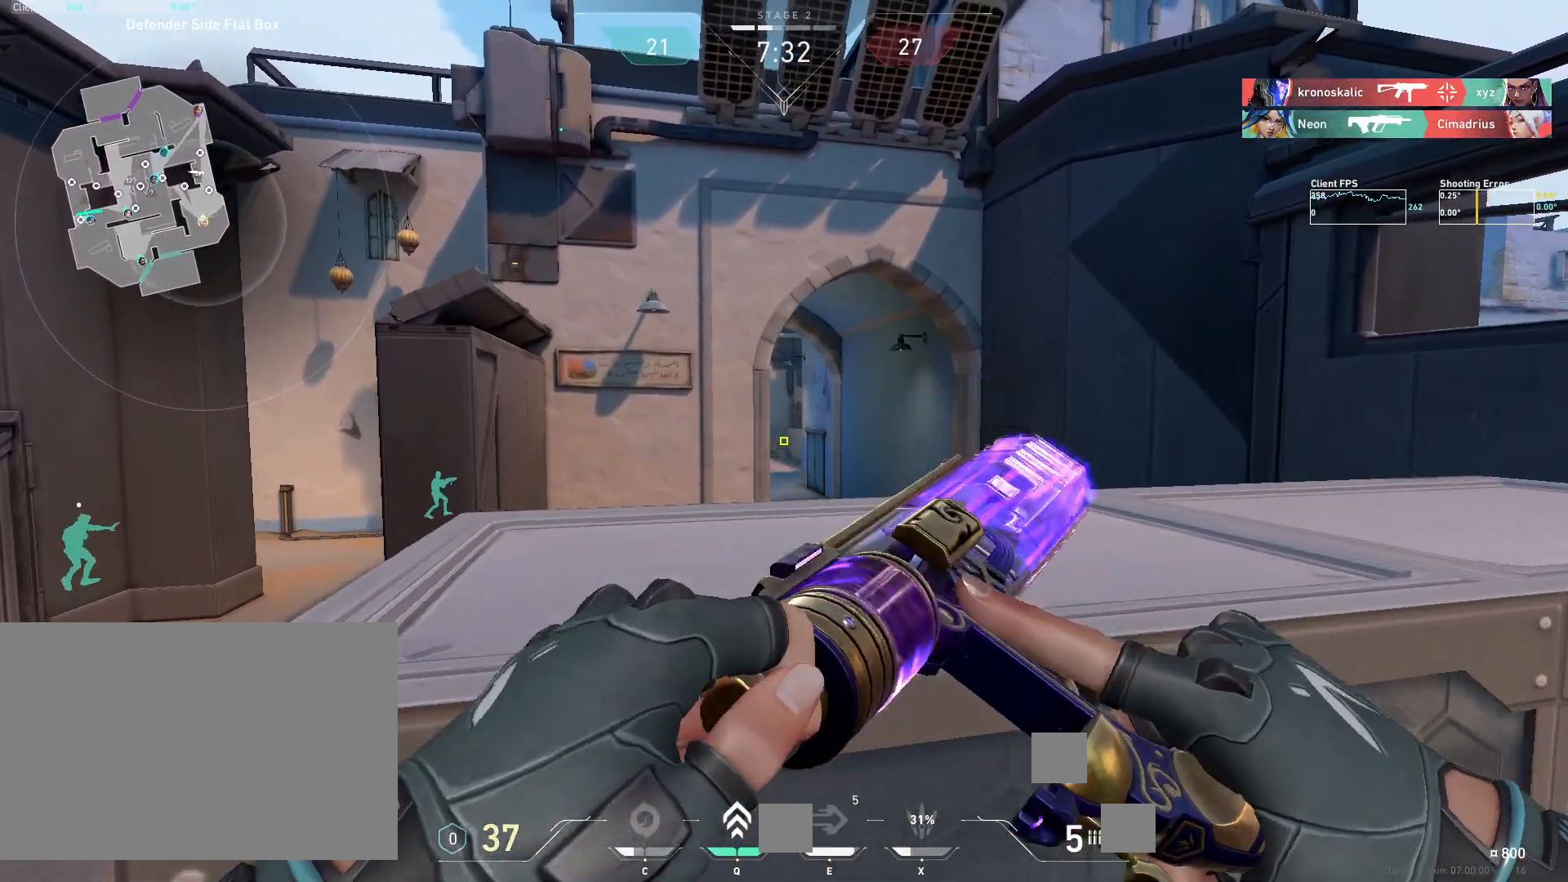
{"keys": [], "mouse": [], "events": [[200, "a", "up"]]}
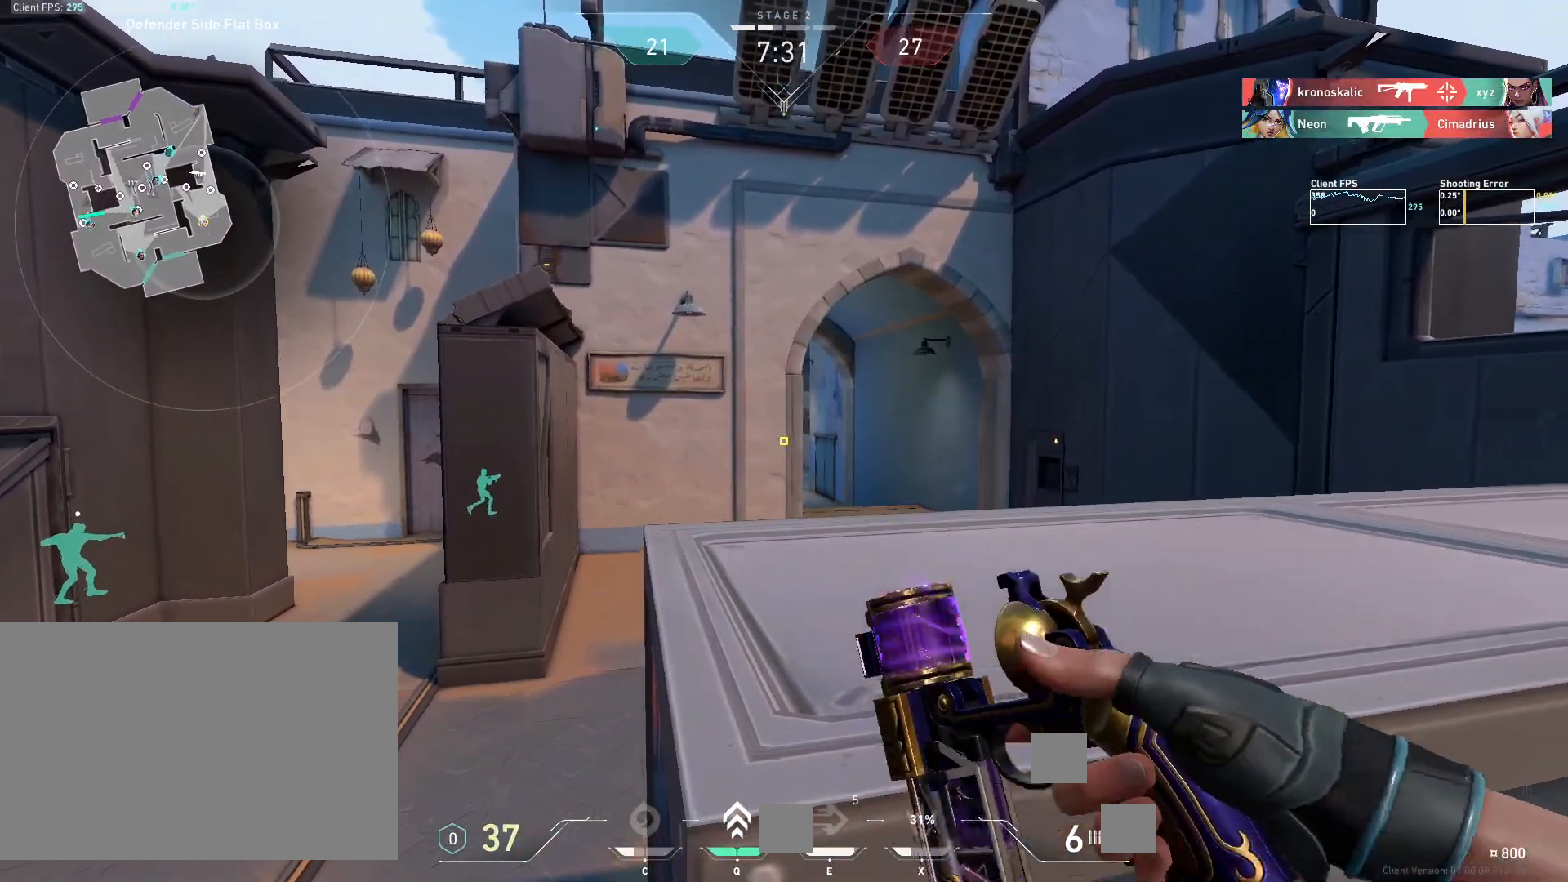
{"keys": [], "mouse": [], "events": [[333, "d", "down"], [500, "d", "up"]]}
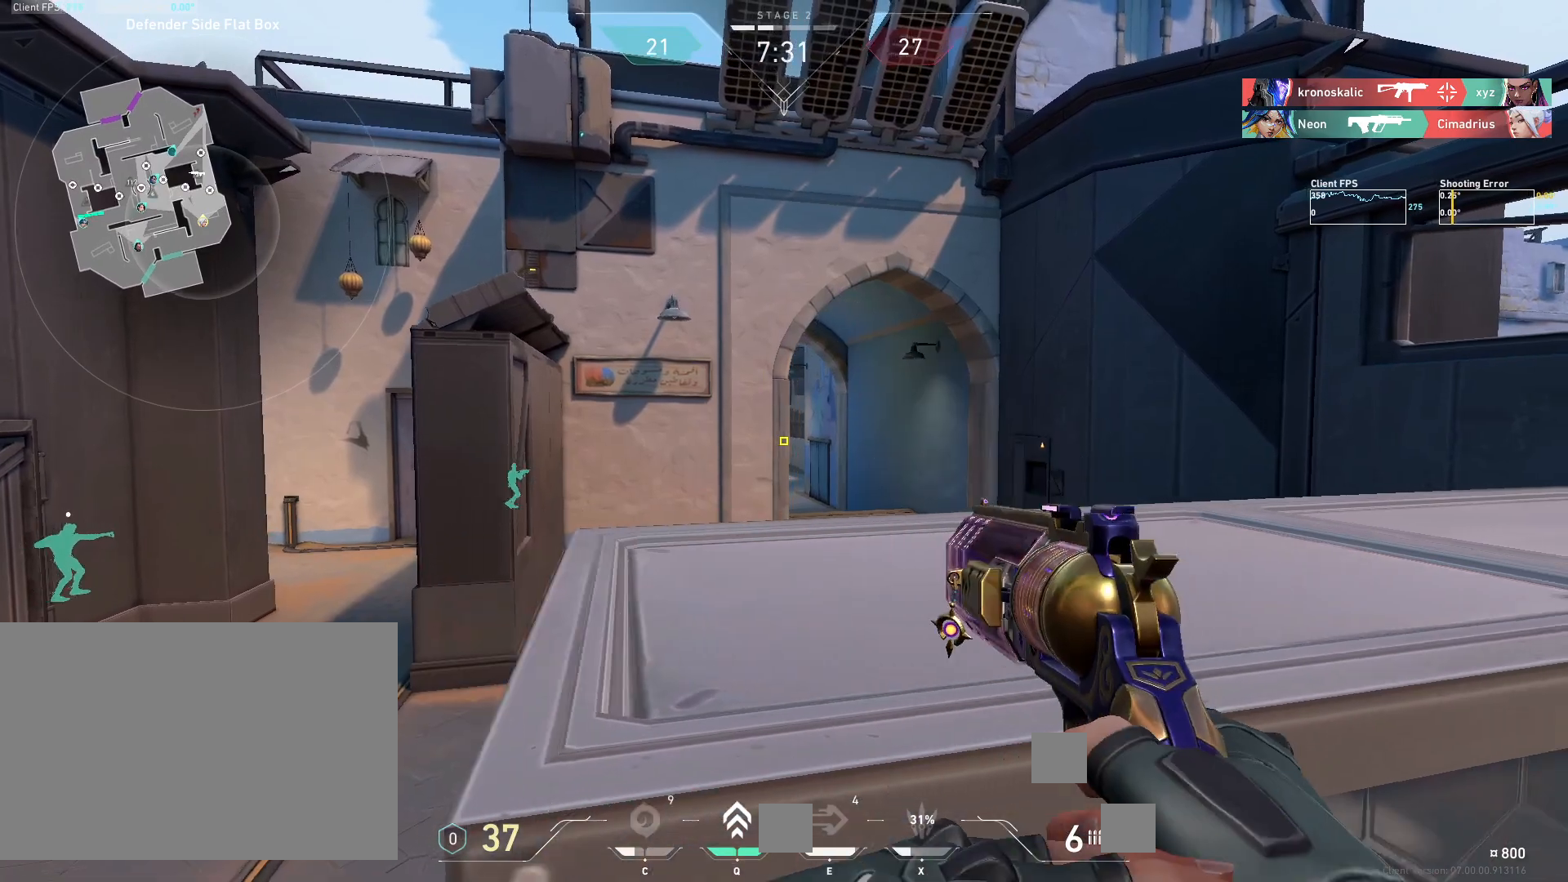
{"keys": [], "mouse": ["left"], "events": [[300, "d", "down"], [417, "mouse_left", "down"], [433, "d", "up"]]}
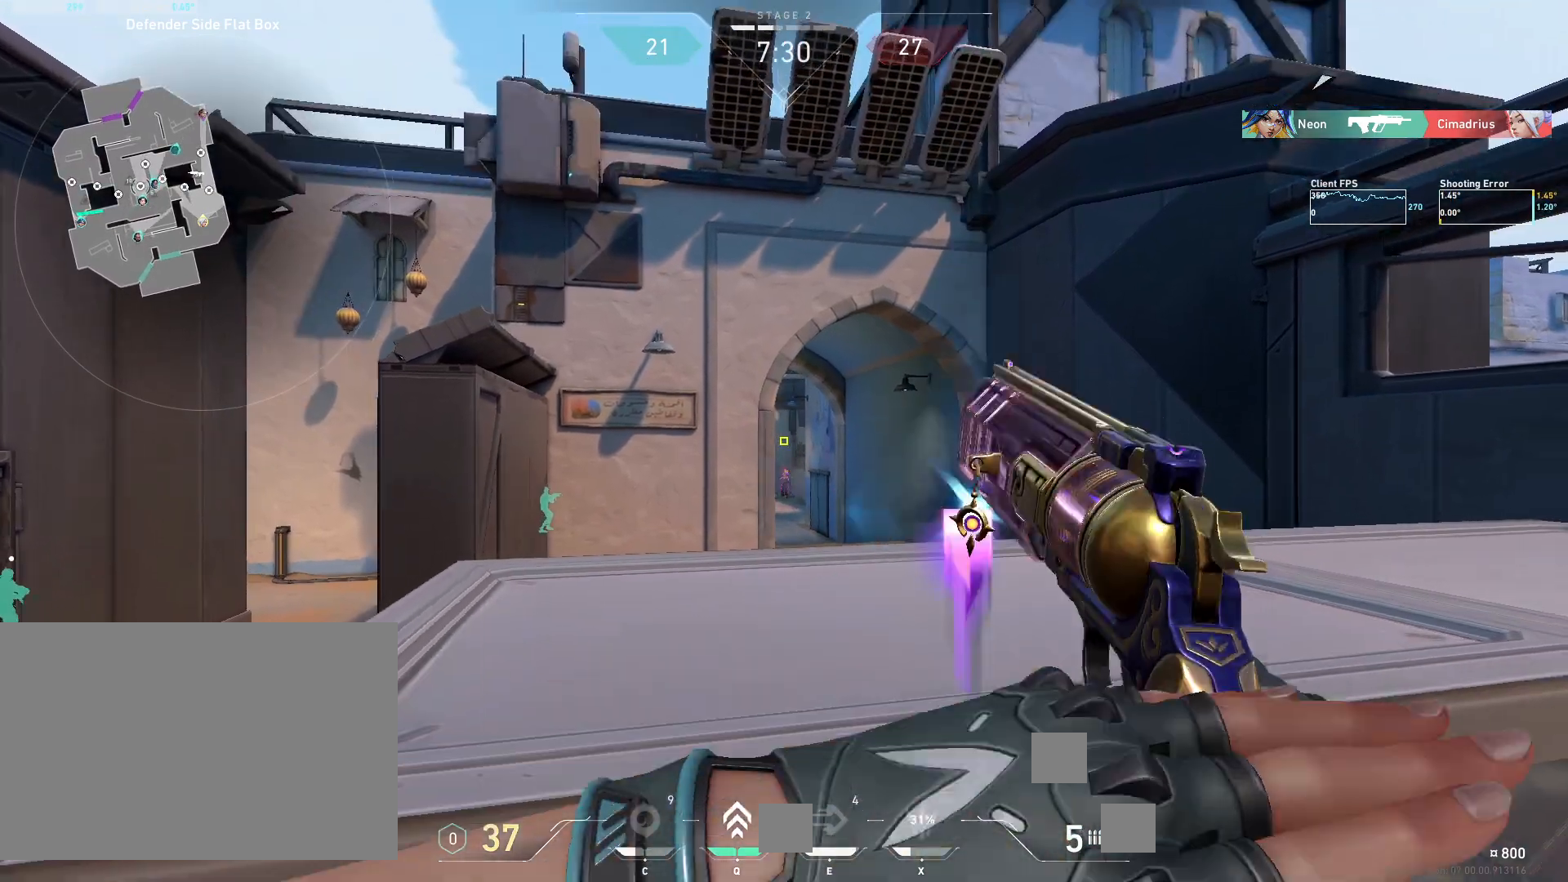
{"keys": ["d"], "mouse": [], "events": [[50, "mouse_left", "up"], [67, "a", "down"], [267, "a", "up"], [467, "d", "down"]]}
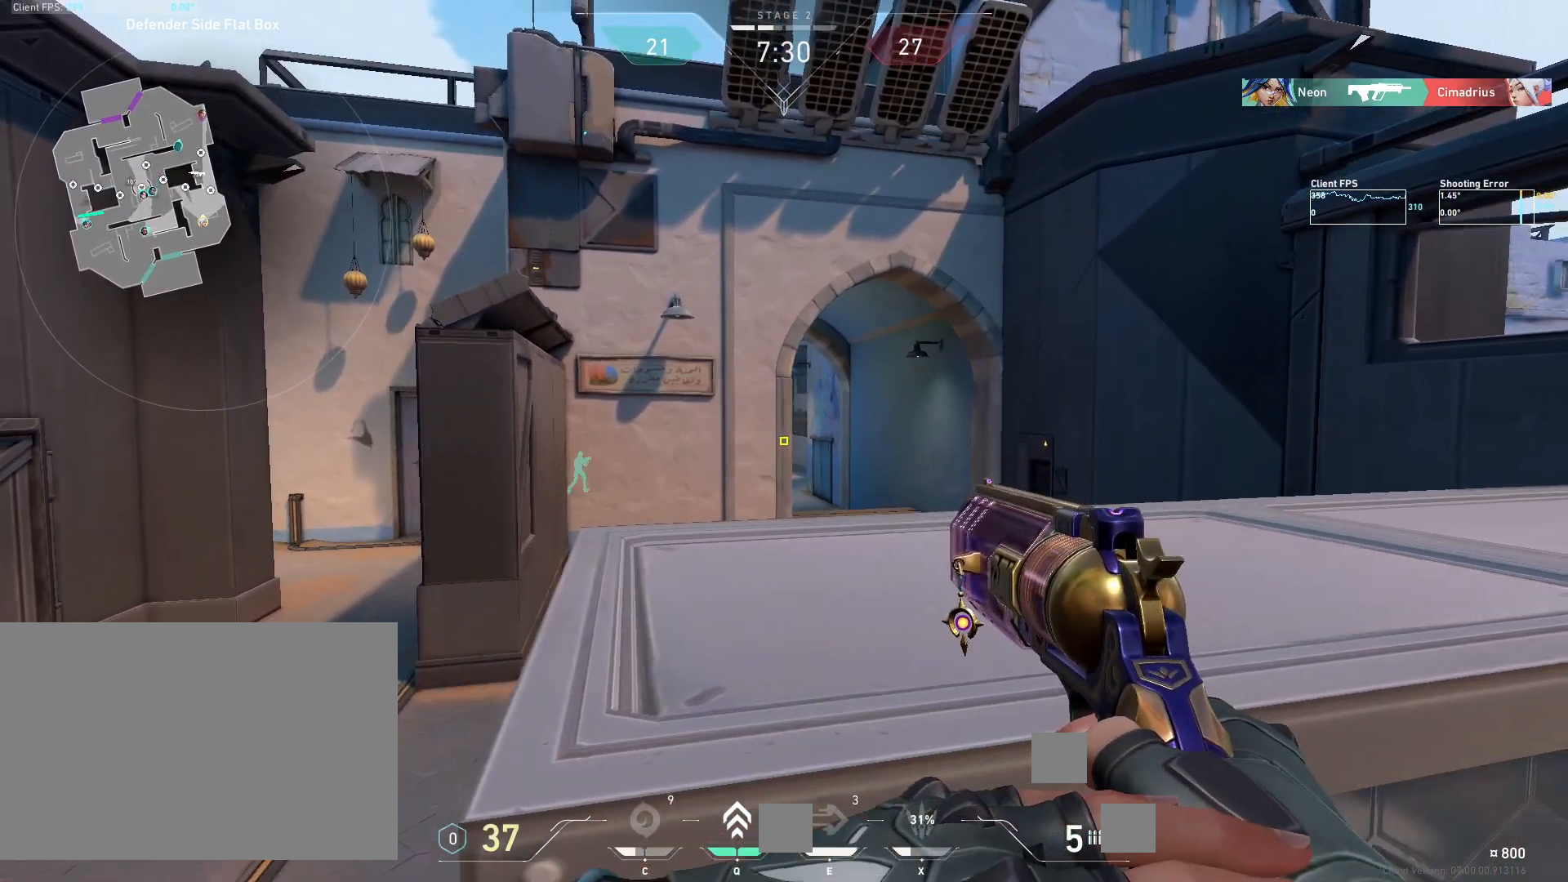
{"keys": ["a"], "mouse": [], "events": [[183, "d", "up"], [217, "mouse_left", "down"], [300, "a", "down"], [383, "mouse_left", "up"]]}
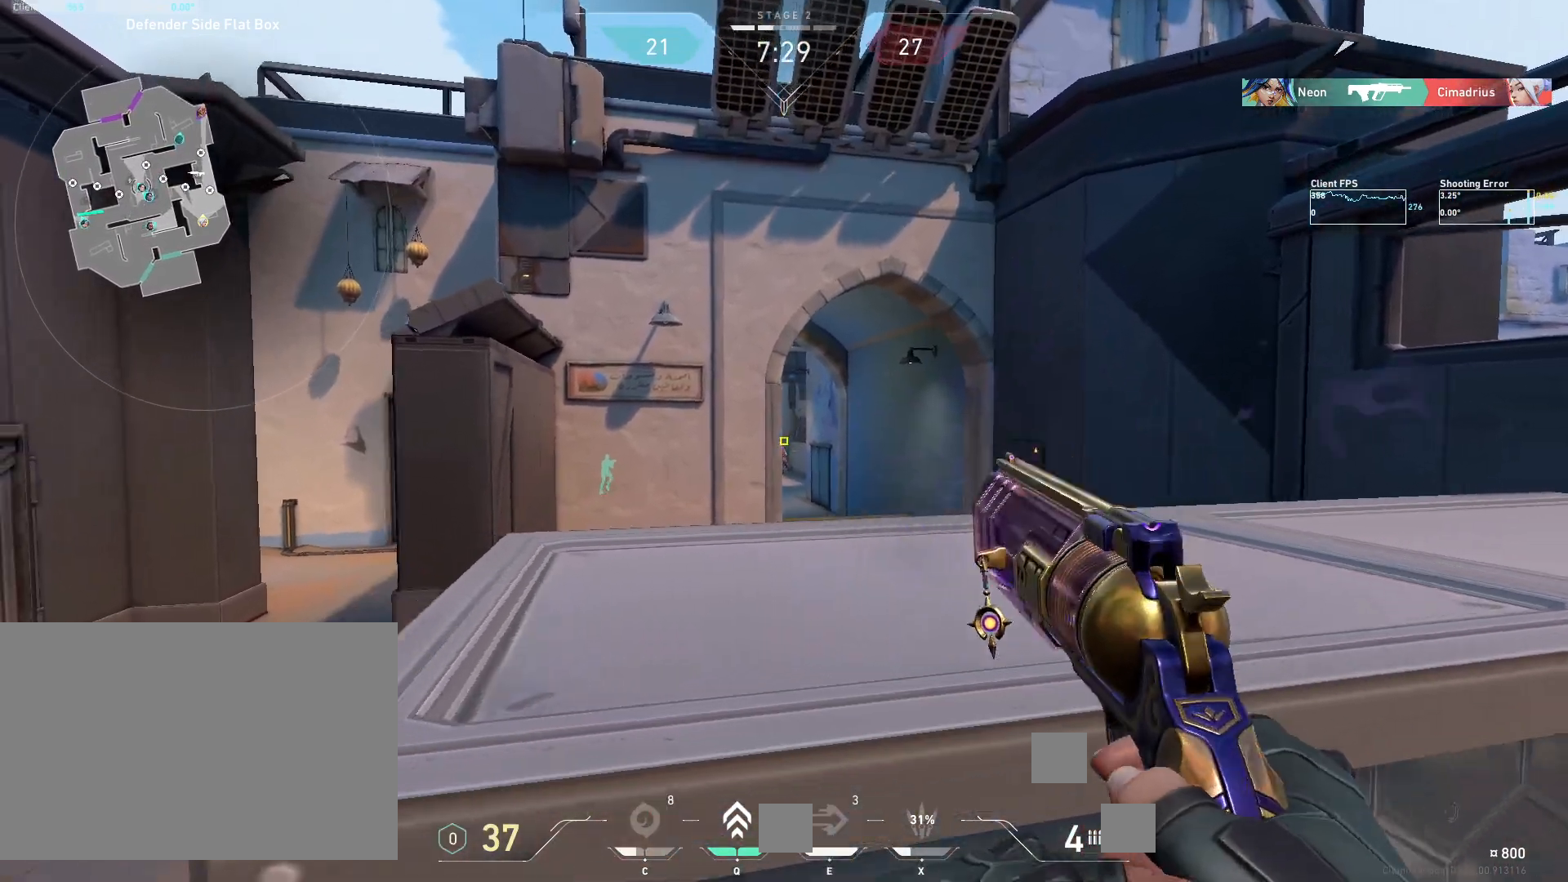
{"keys": ["a"], "mouse": [], "events": [[133, "a", "up"], [433, "a", "down"]]}
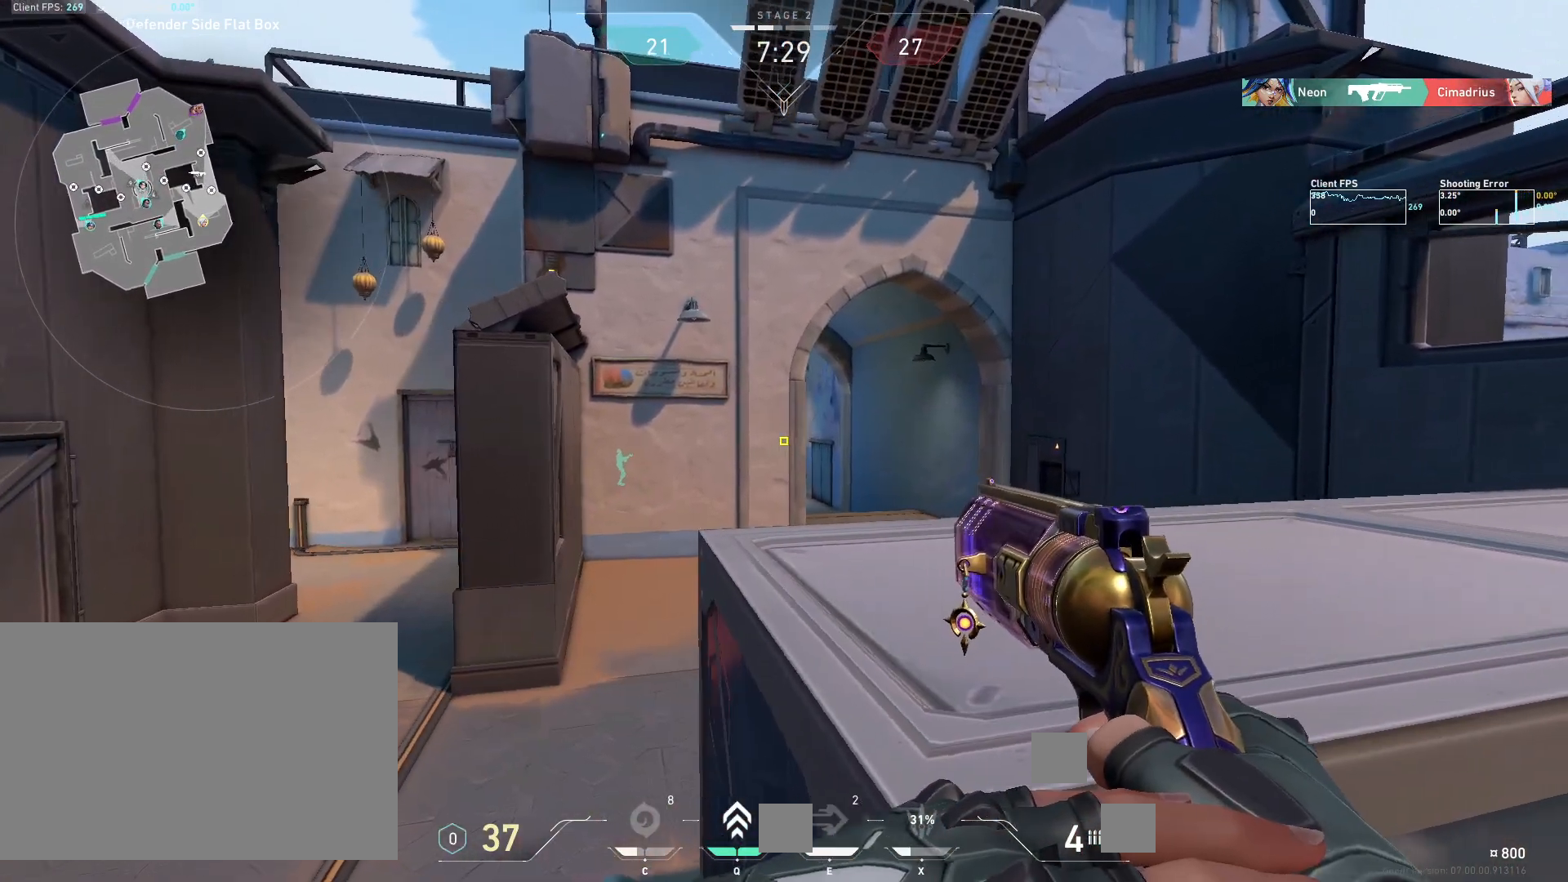
{"keys": ["w"], "mouse": [], "events": [[33, "s", "down"], [233, "s", "up"], [350, "w", "down"], [417, "a", "up"]]}
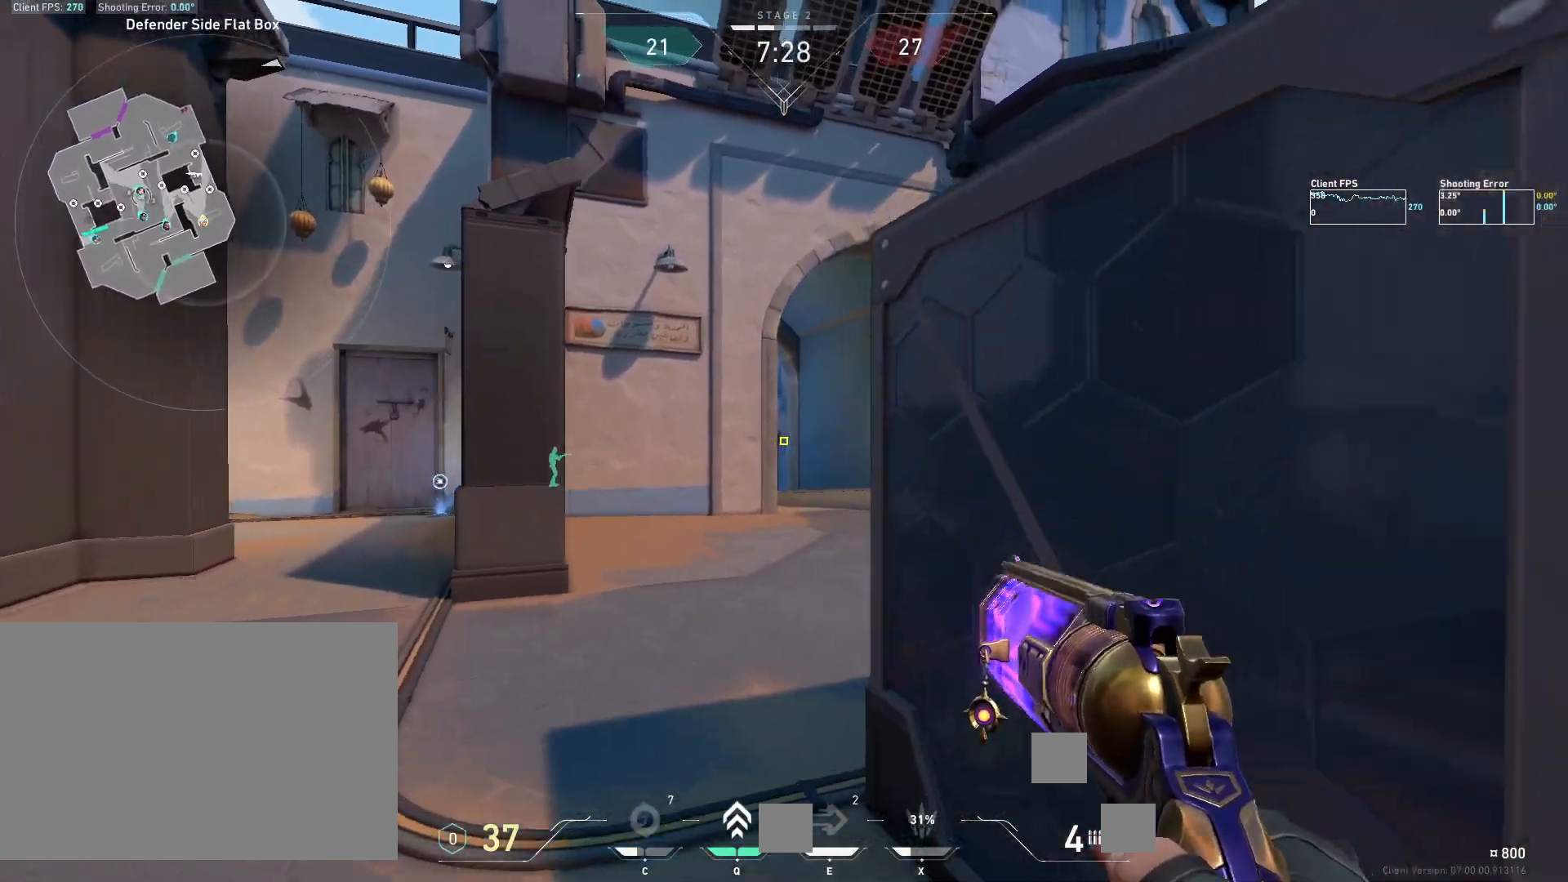
{"keys": ["w"], "mouse": [], "events": []}
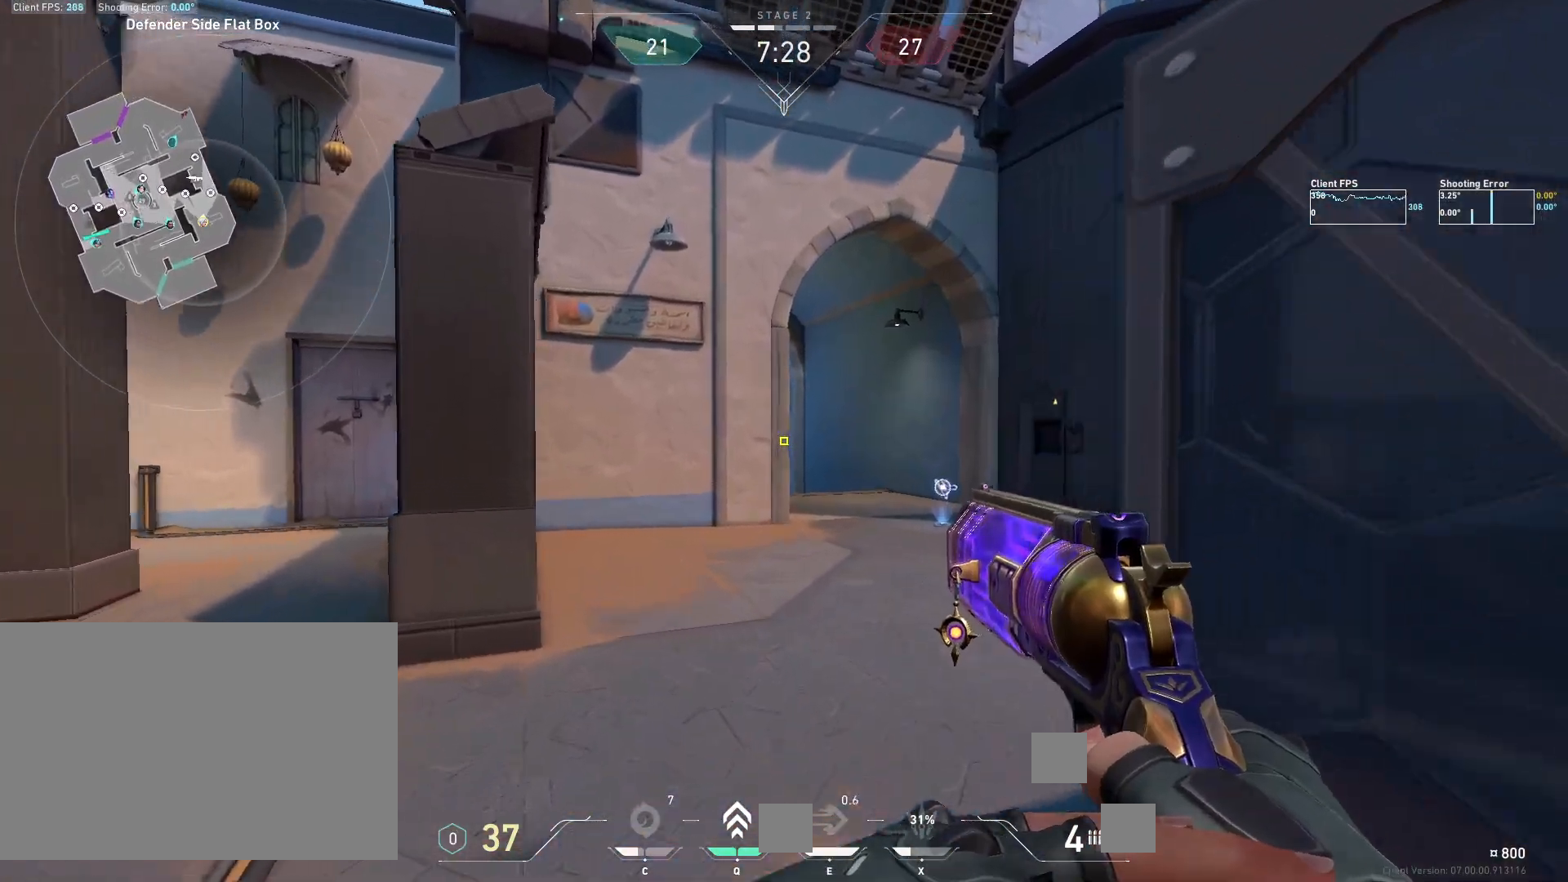
{"keys": ["d"], "mouse": [], "events": [[133, "d", "down"], [383, "w", "up"]]}
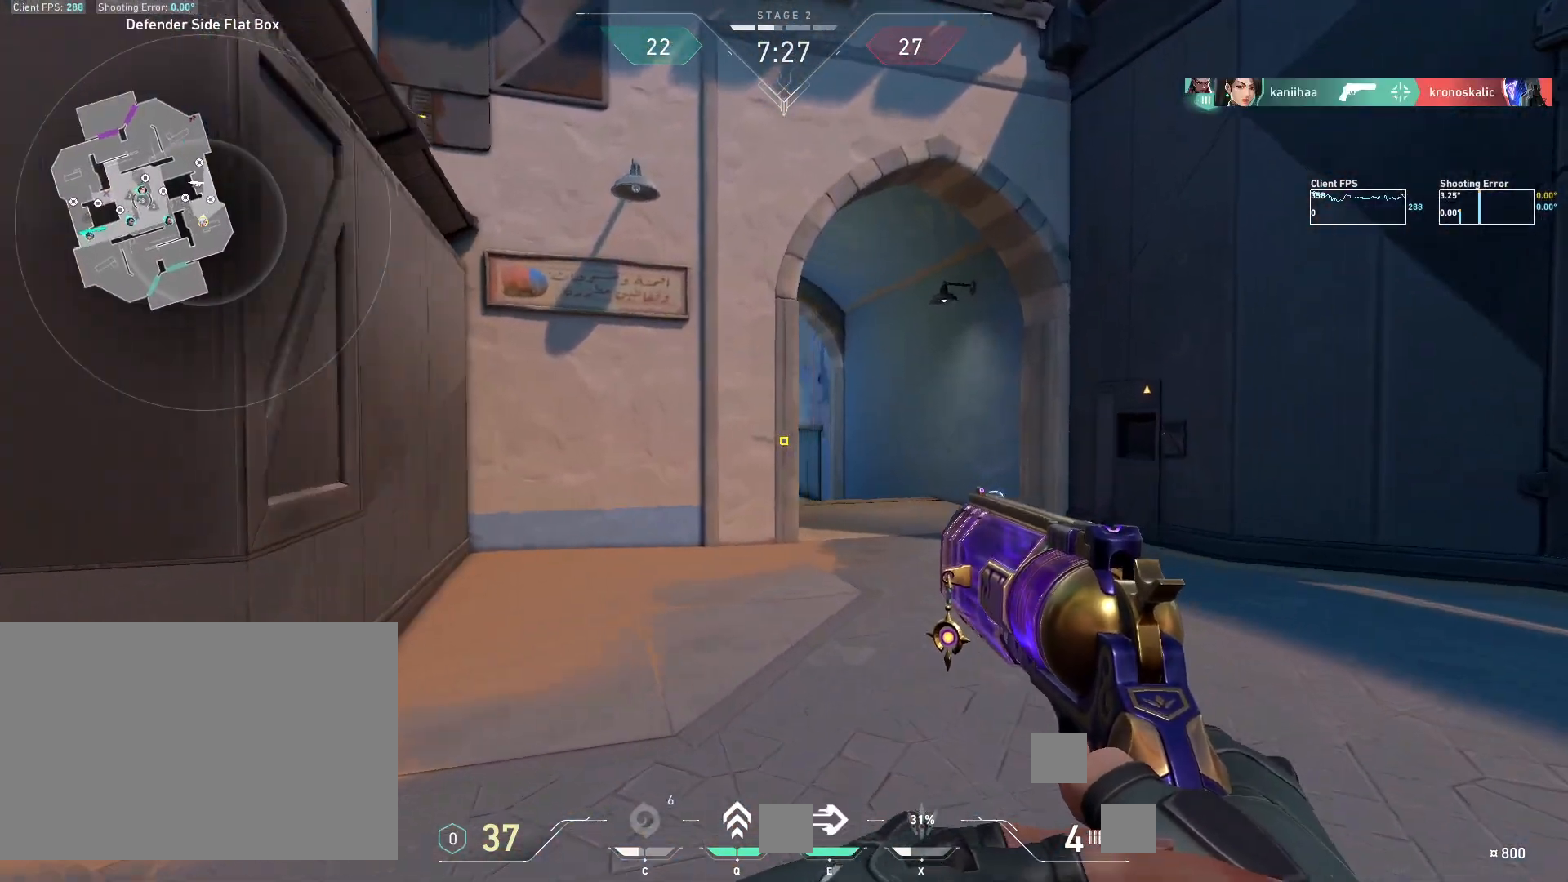
{"keys": ["a", "e"], "mouse": [], "events": [[233, "d", "up"], [250, "a", "down"], [433, "e", "down"]]}
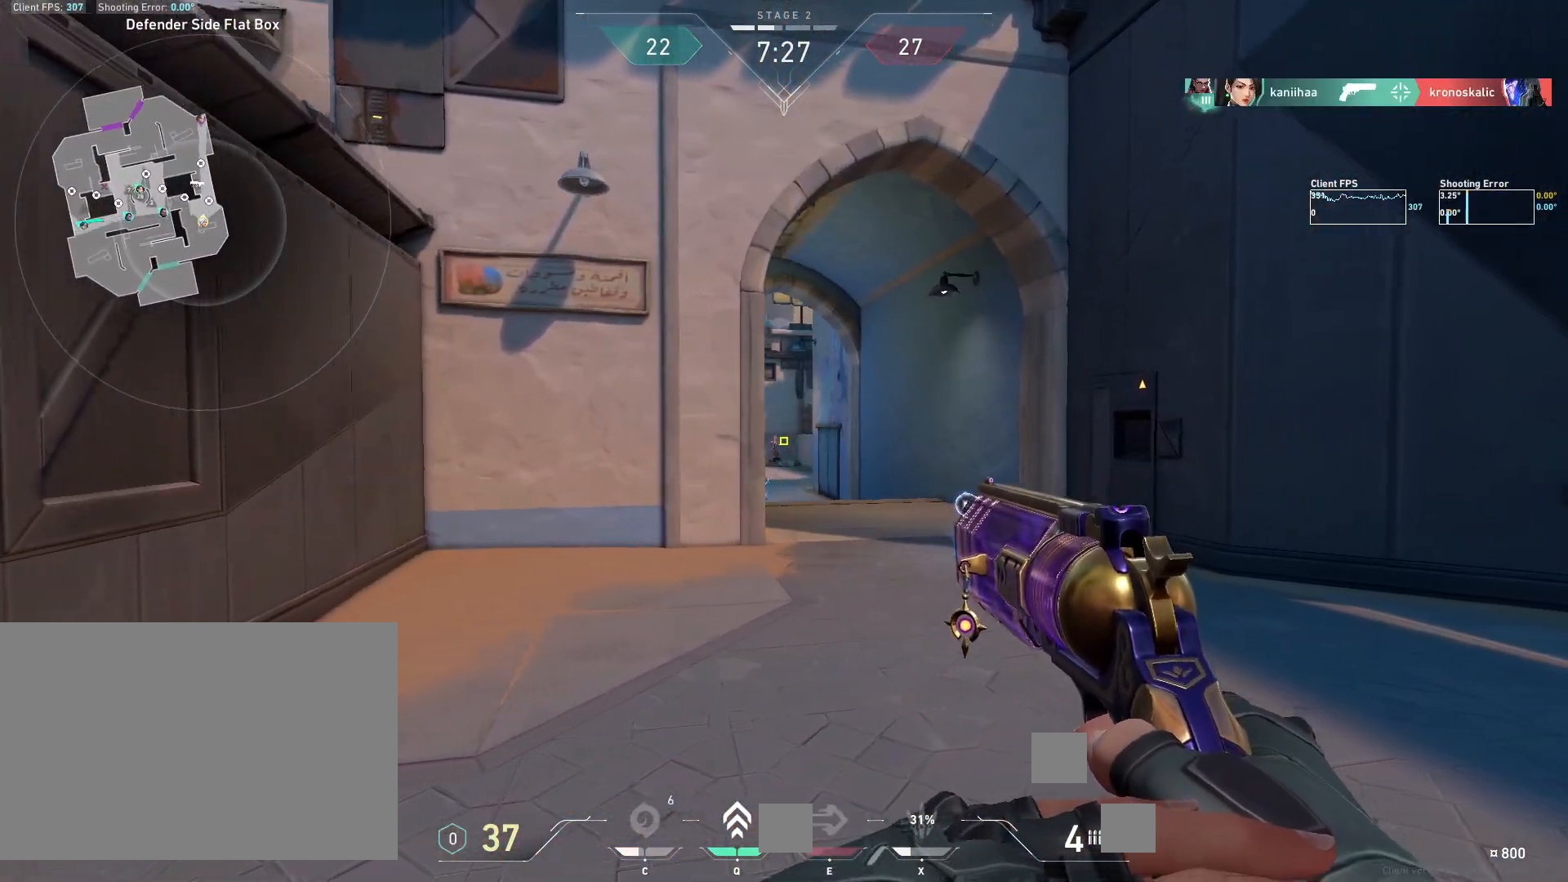
{"keys": ["d"], "mouse": [], "events": [[33, "e", "up"], [283, "a", "up"], [333, "d", "down"]]}
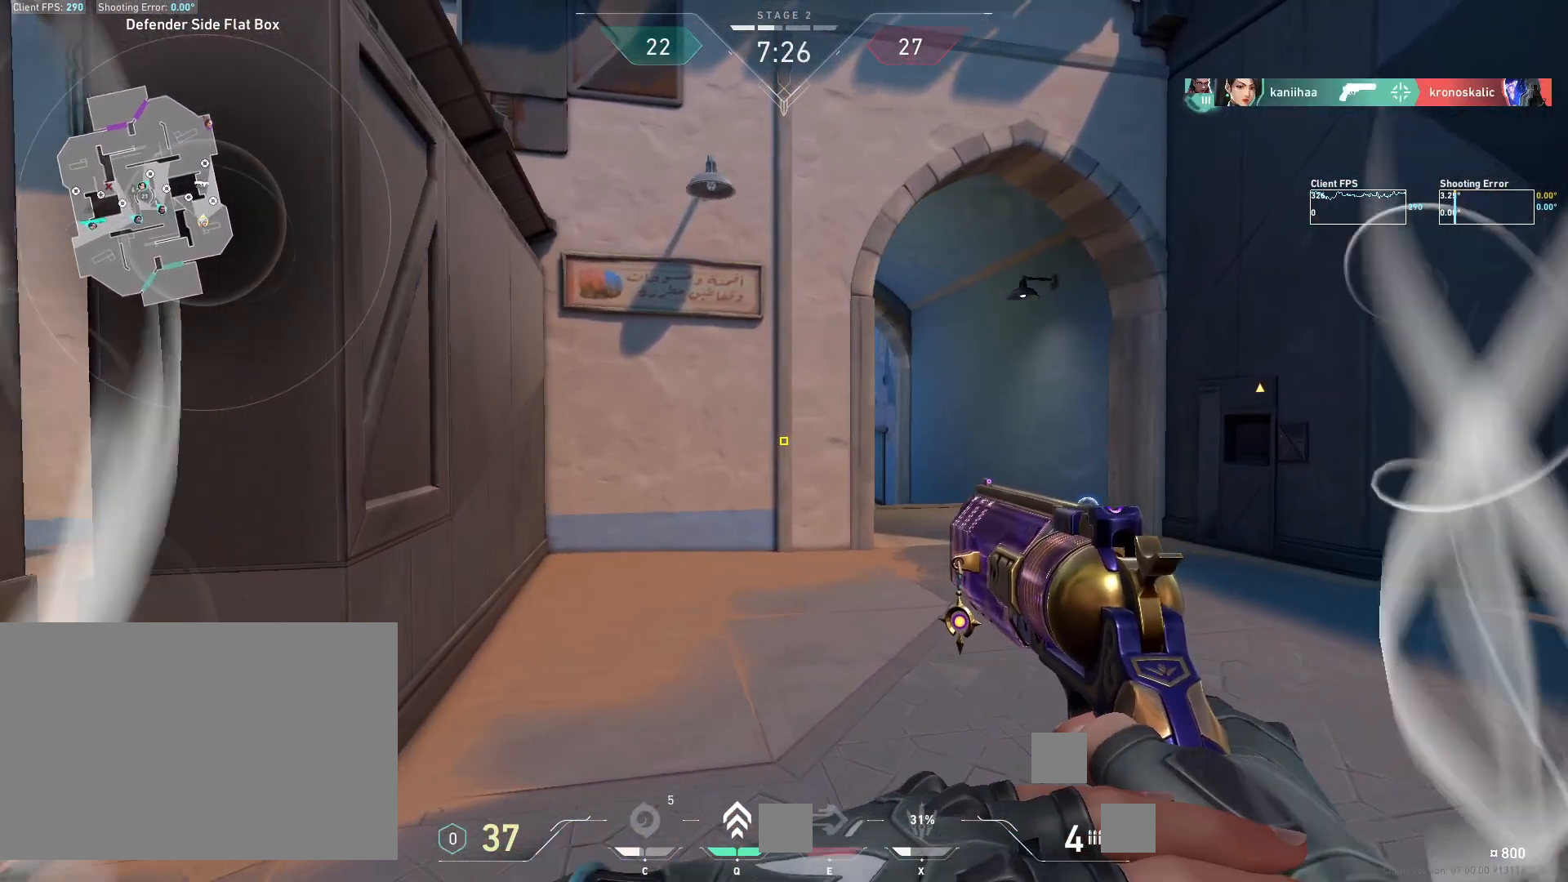
{"keys": ["d"], "mouse": [], "events": []}
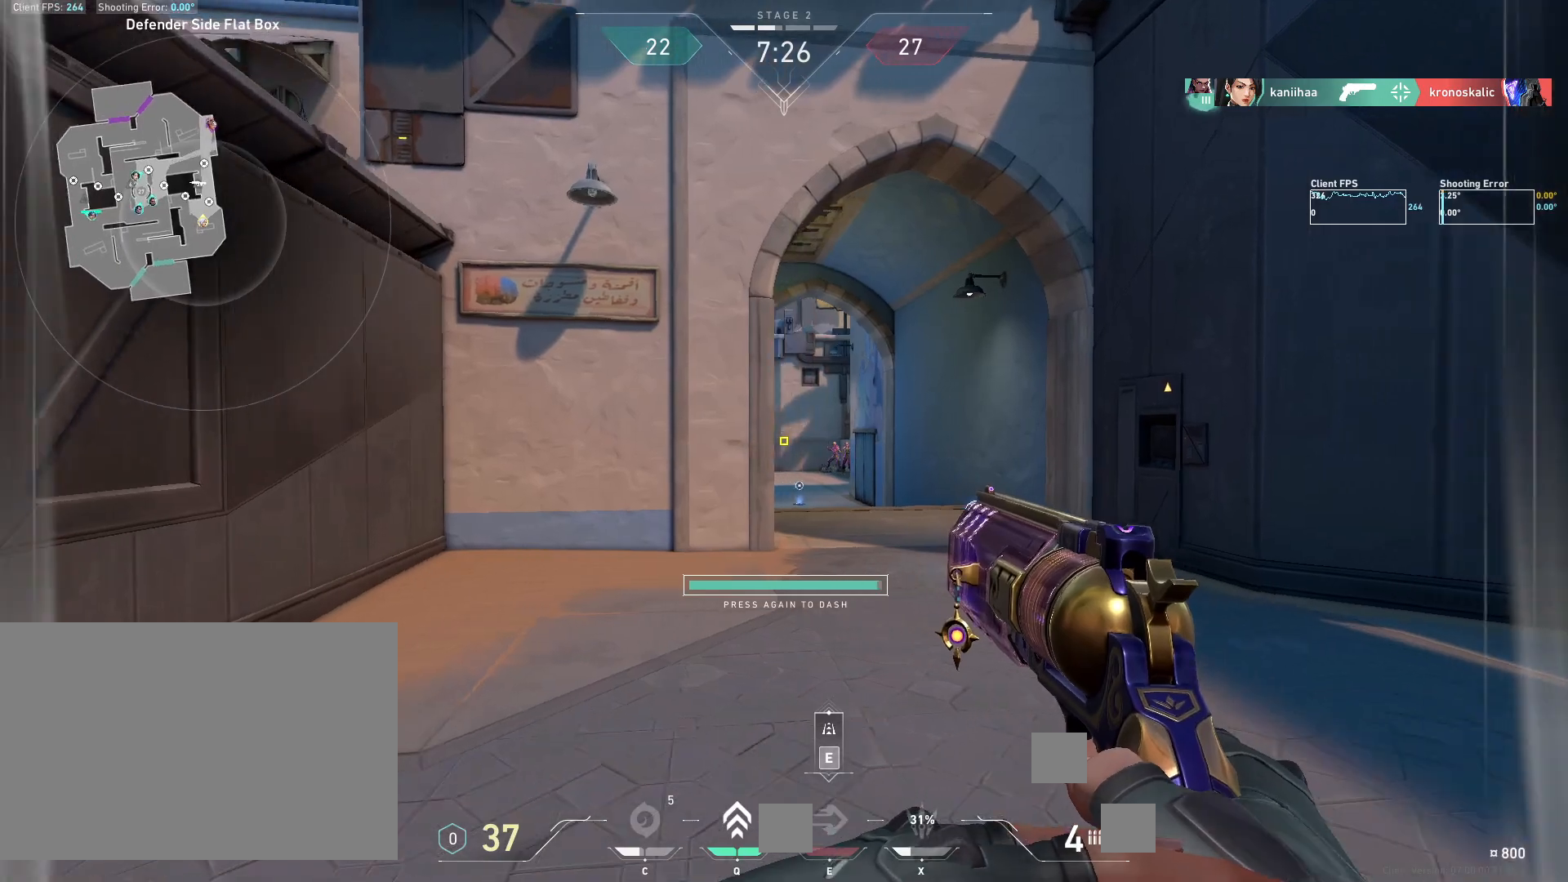
{"keys": [], "mouse": [], "events": [[300, "d", "up"]]}
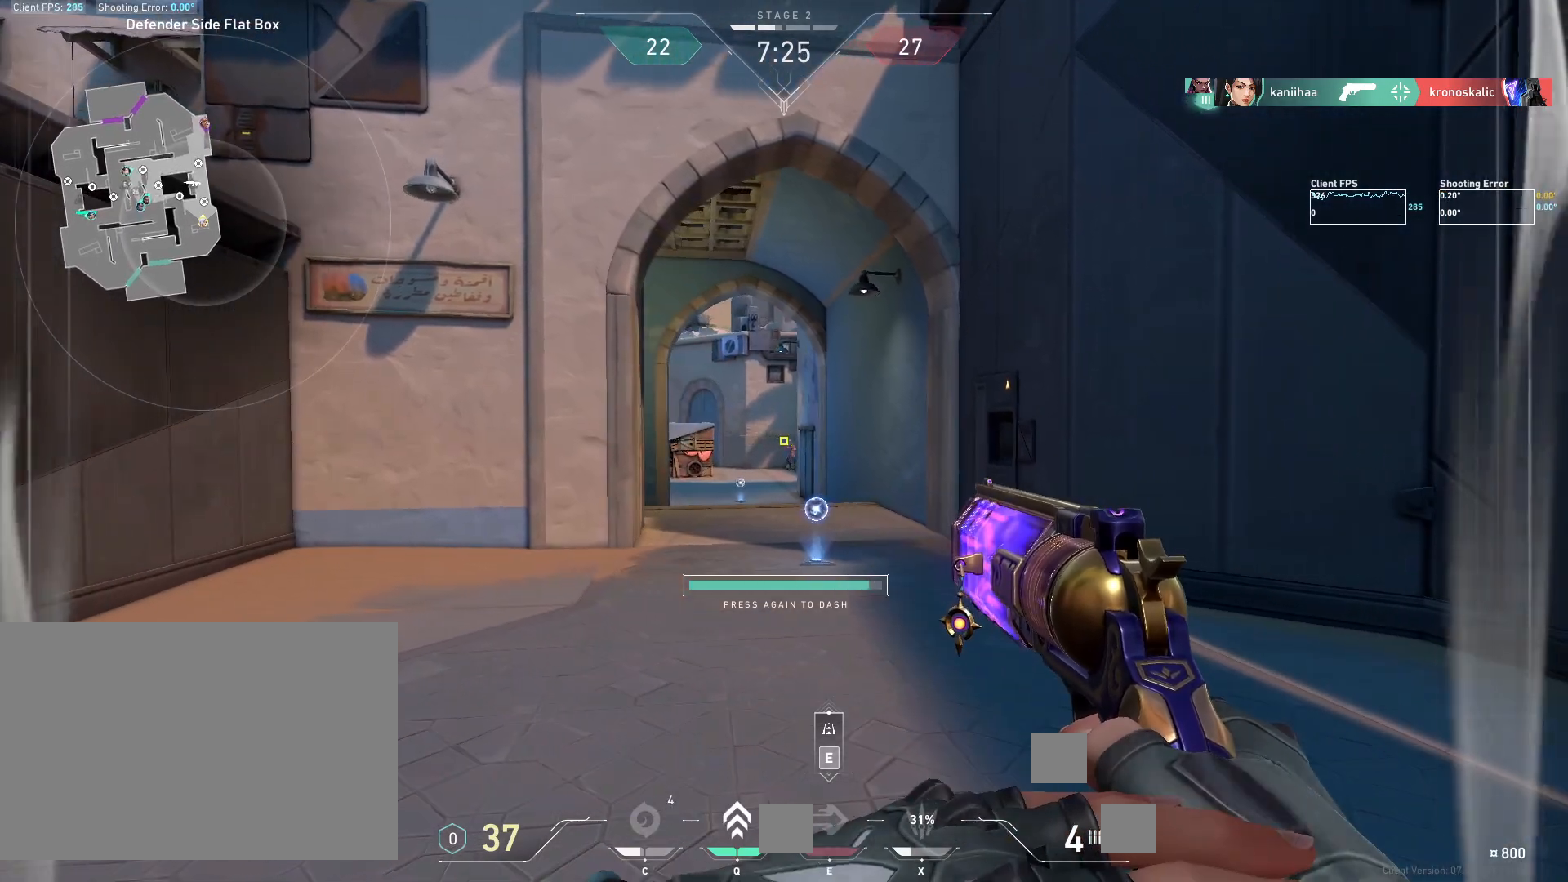
{"keys": ["d"], "mouse": [], "events": [[167, "mouse_left", "down"], [217, "d", "down"], [317, "mouse_left", "up"], [400, "e", "down"], [500, "e", "up"]]}
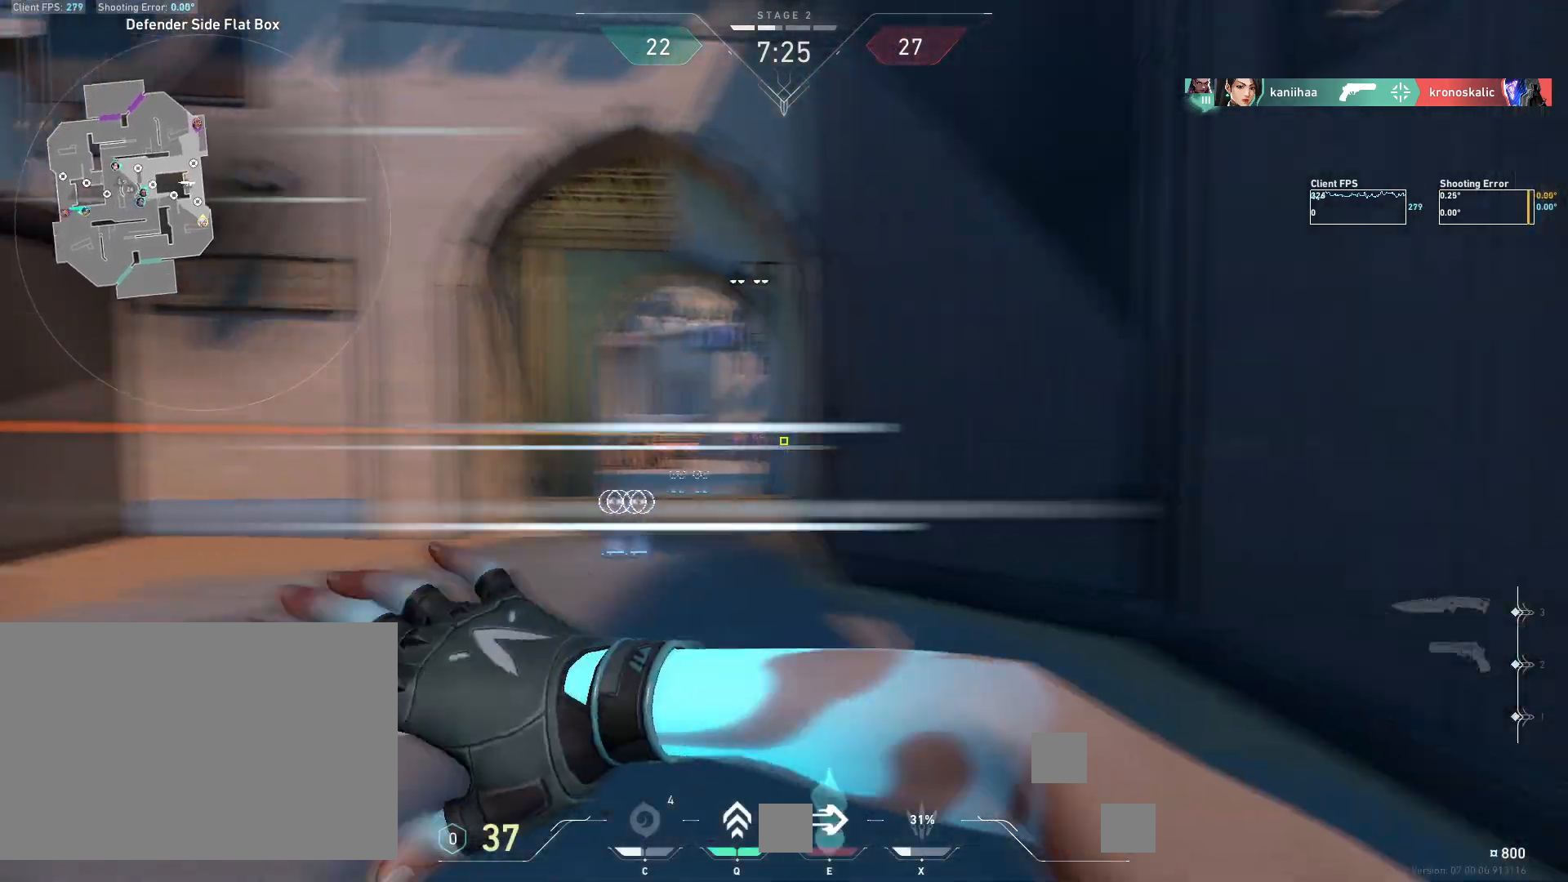
{"keys": ["s"], "mouse": [], "events": [[233, "s", "down"], [283, "d", "up"]]}
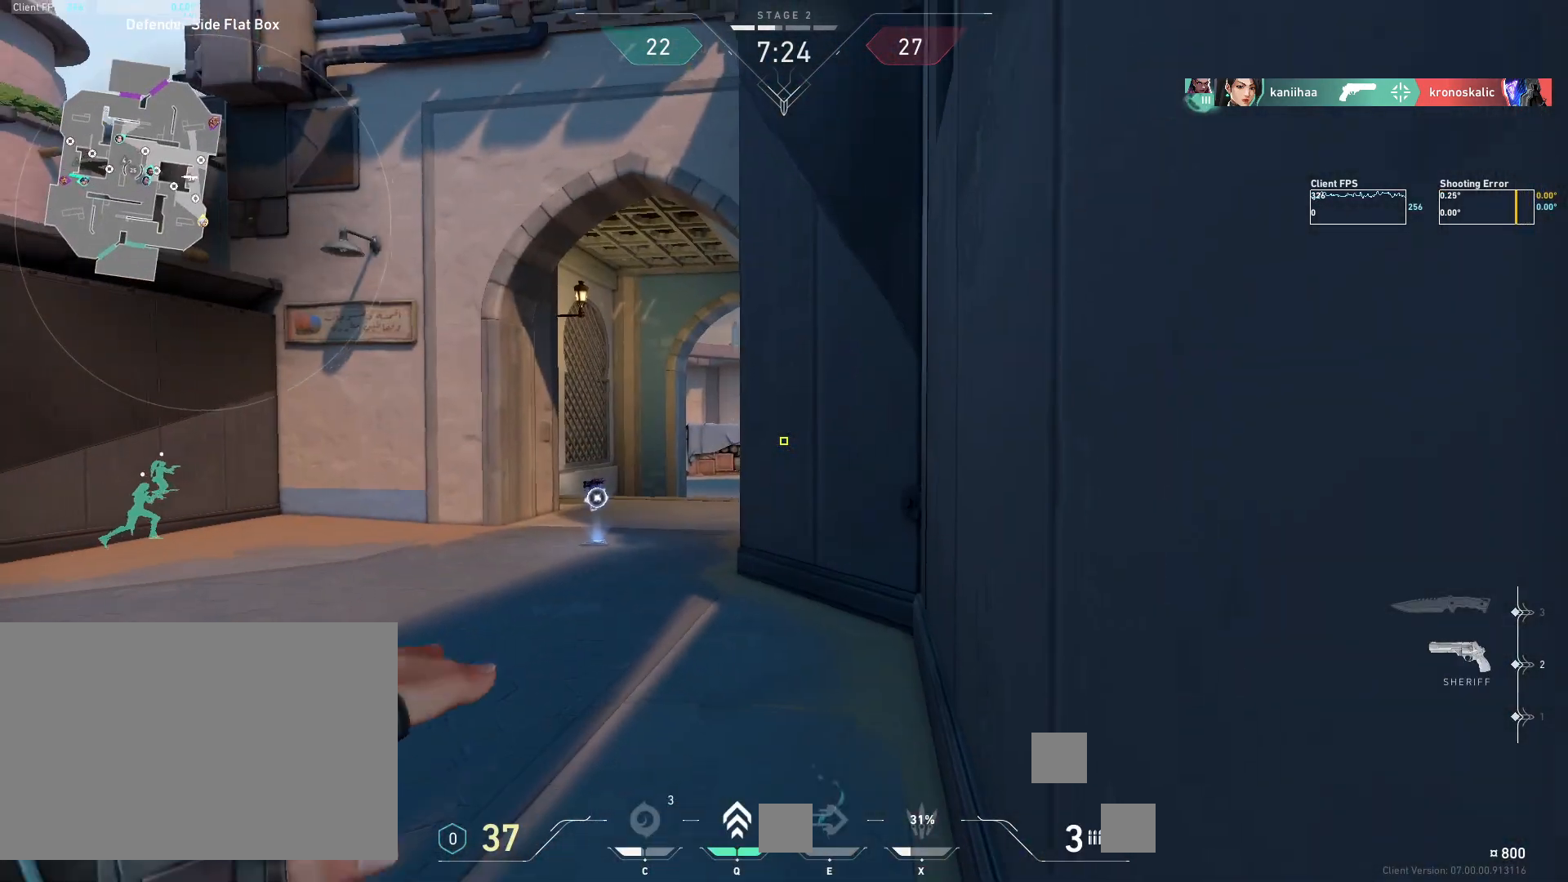
{"keys": [], "mouse": [], "events": [[33, "a", "down"], [50, "s", "up"], [417, "a", "up"]]}
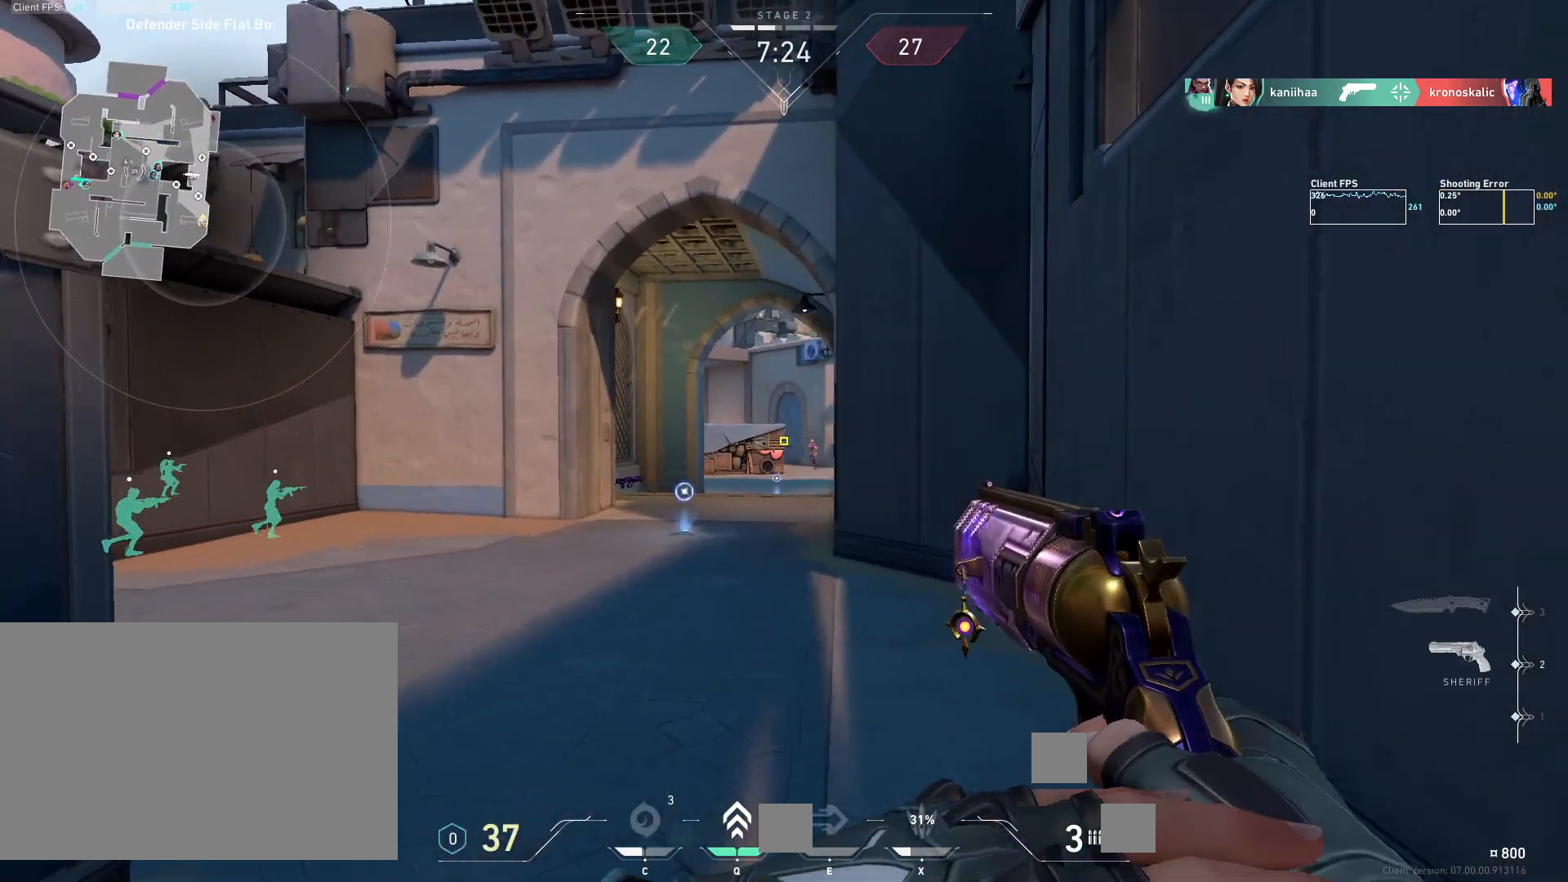
{"keys": [], "mouse": [], "events": [[150, "d", "down"], [200, "mouse_left", "down"], [300, "d", "up"], [367, "mouse_left", "up"]]}
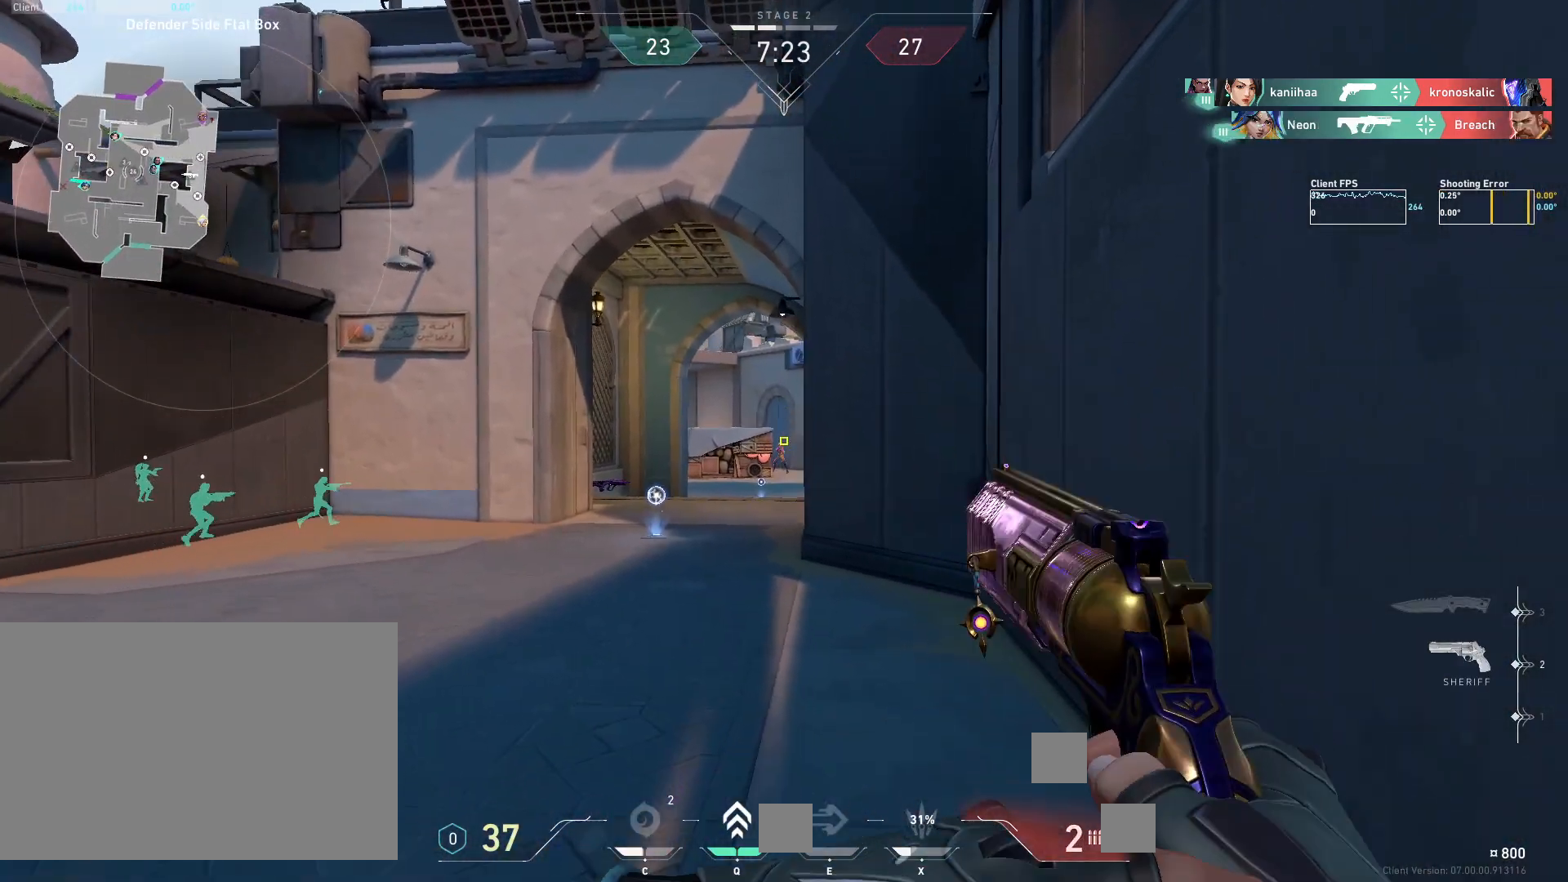
{"keys": ["a"], "mouse": [], "events": [[167, "a", "down"], [167, "mouse_left", "down"], [283, "mouse_left", "up"]]}
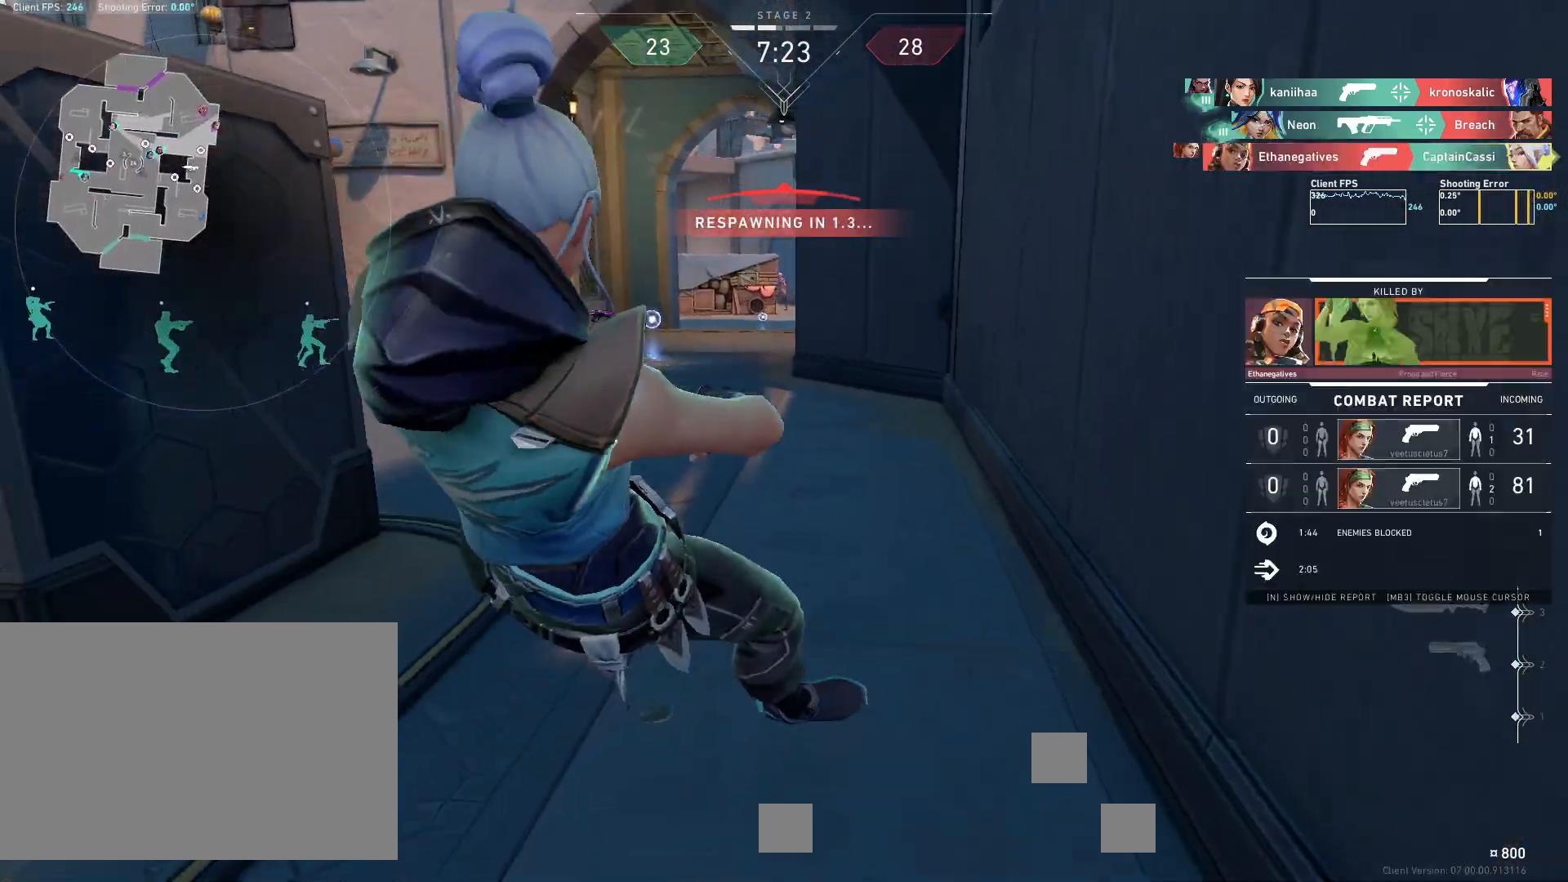
{"keys": [], "mouse": [], "events": [[67, "a", "up"]]}
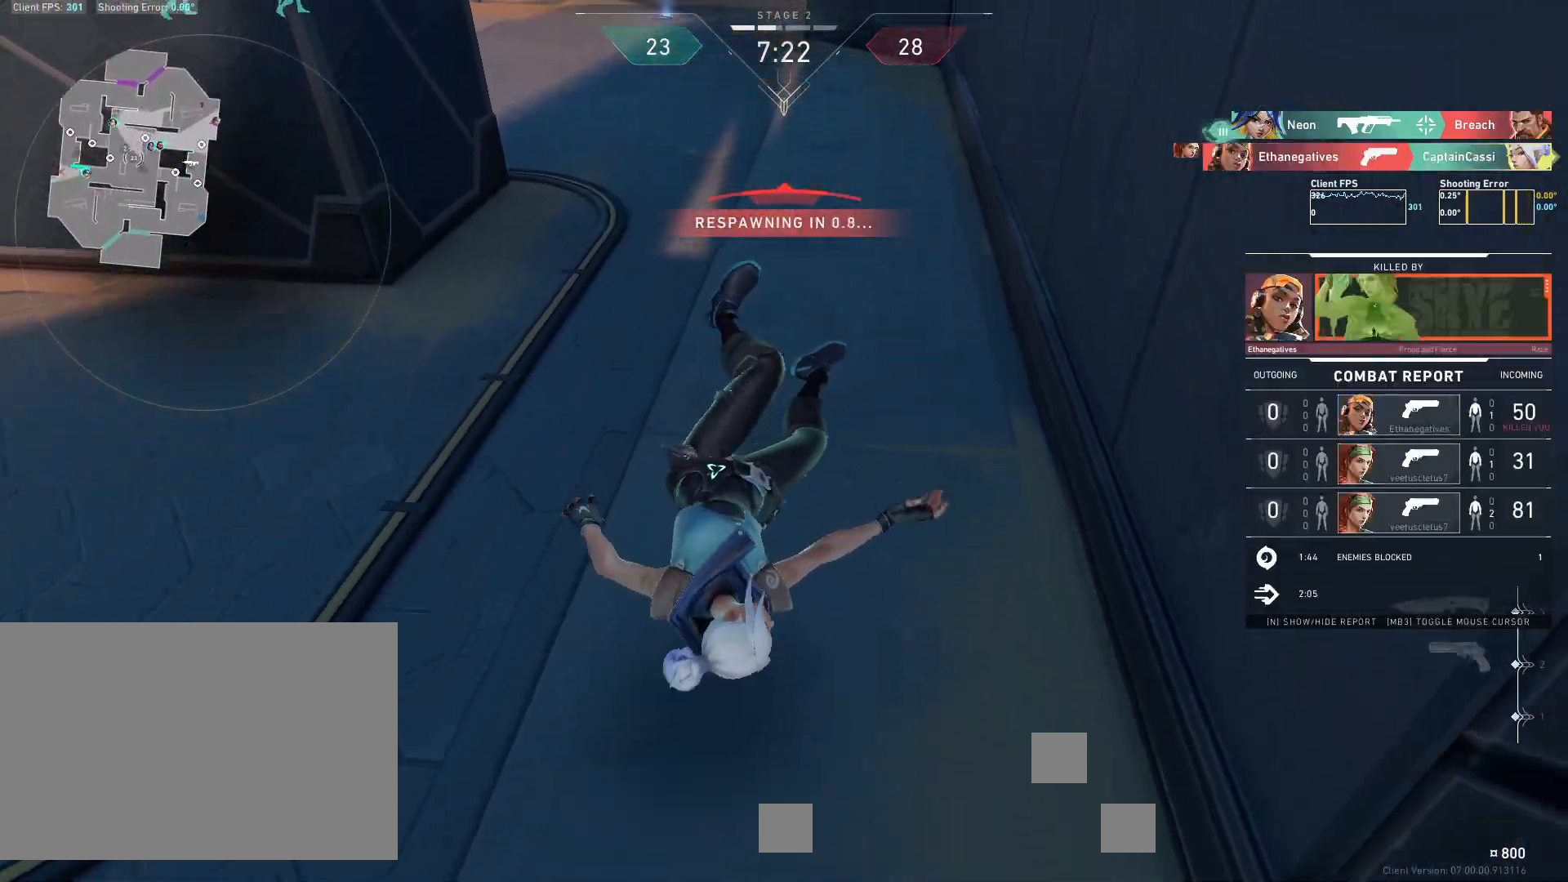
{"keys": ["ctrl"], "mouse": [], "events": [[500, "ctrl", "down"]]}
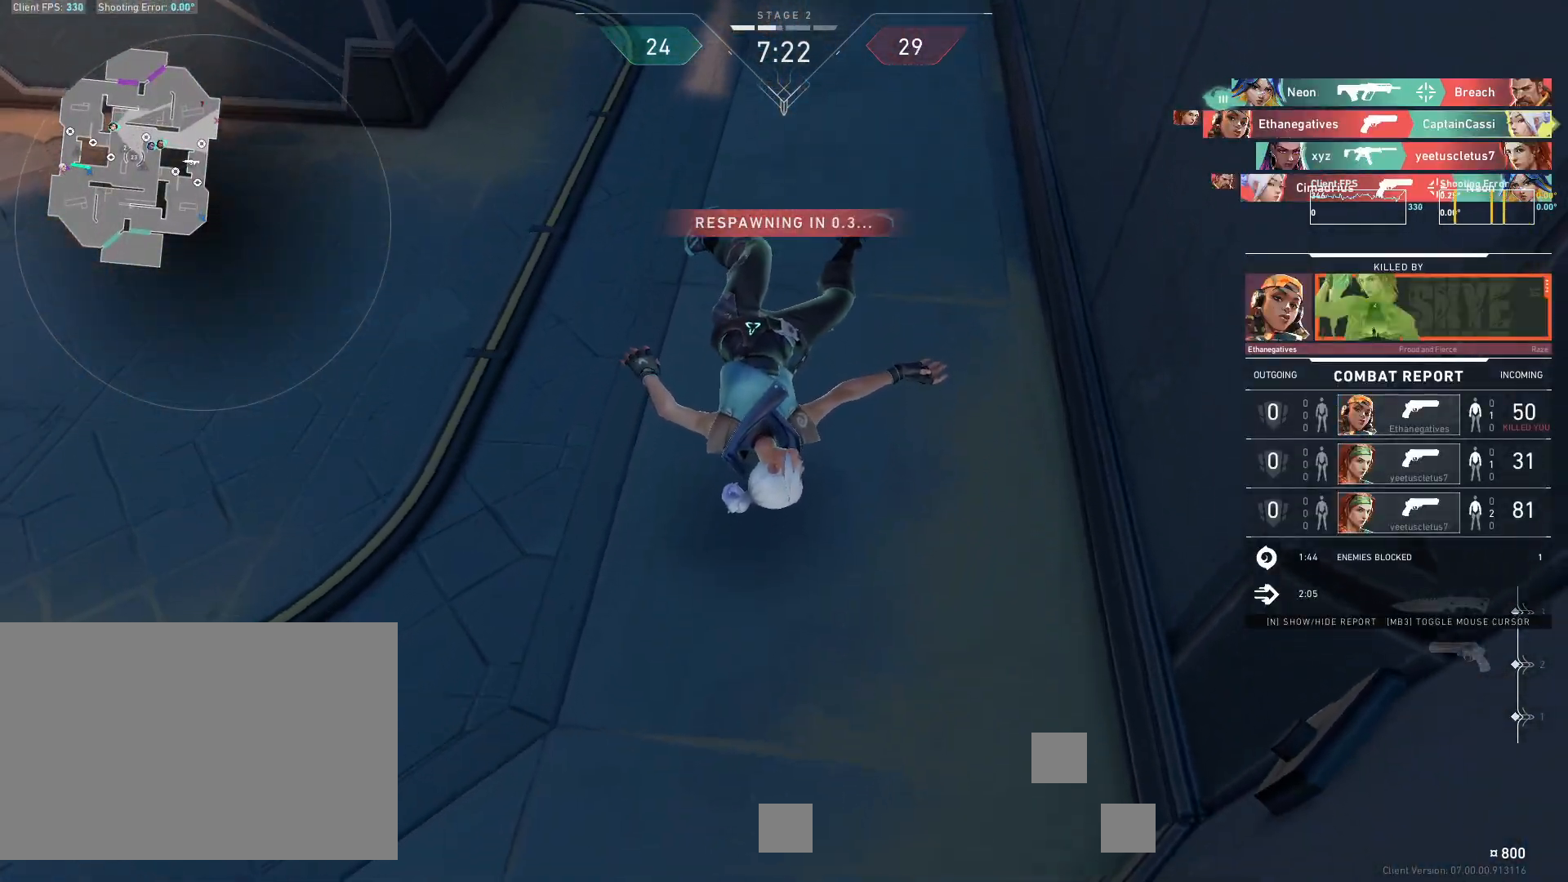
{"keys": [], "mouse": [], "events": [[50, "shift", "down"], [383, "shift", "up"], [417, "ctrl", "up"]]}
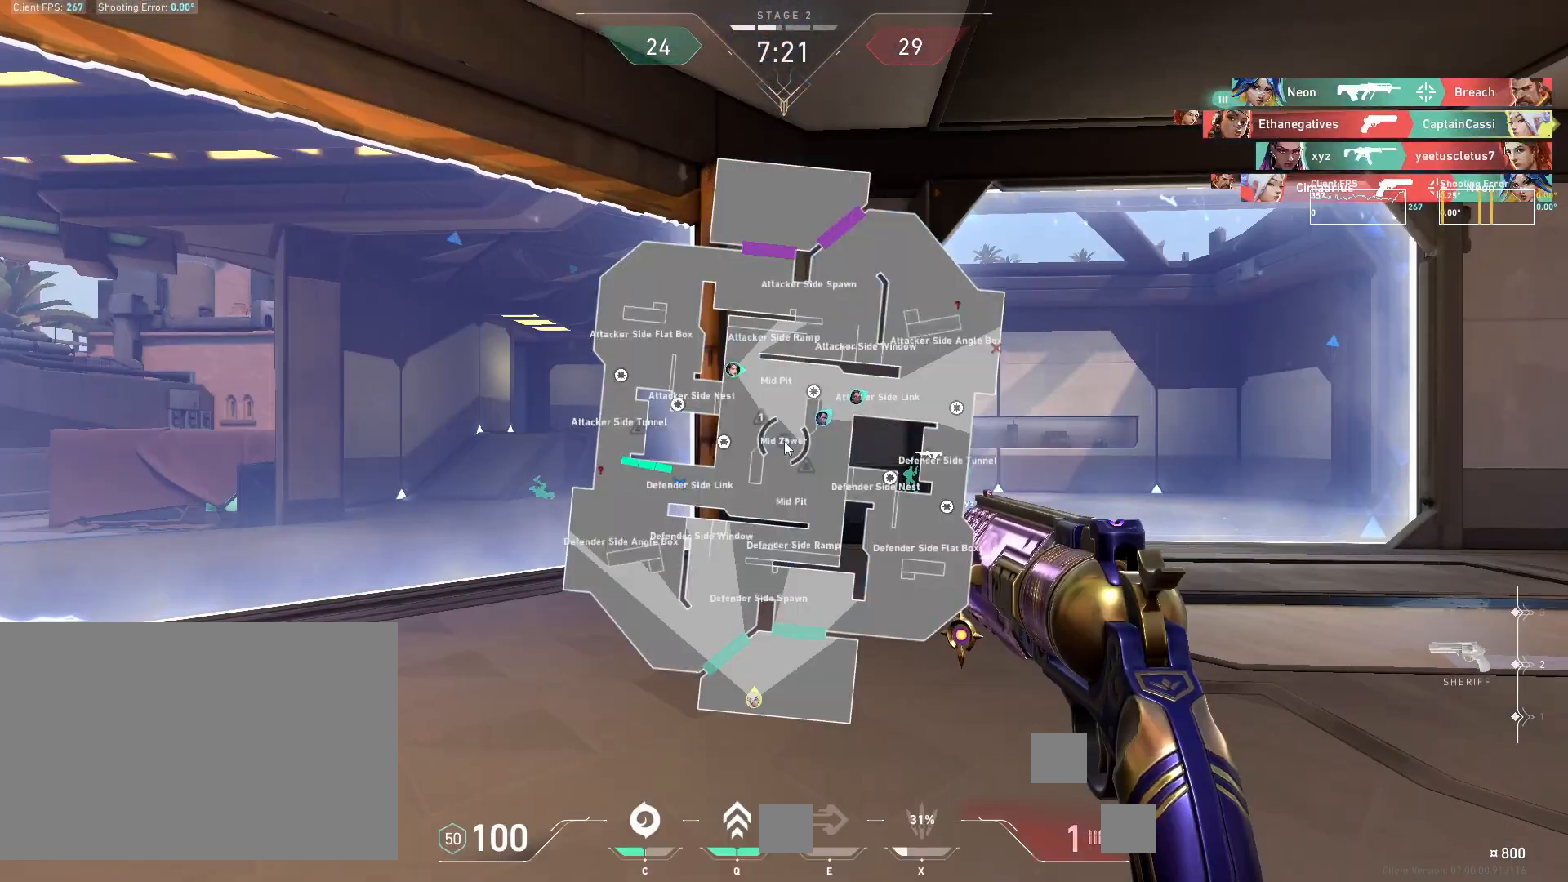
{"keys": ["w"], "mouse": [], "events": [[417, "w", "down"]]}
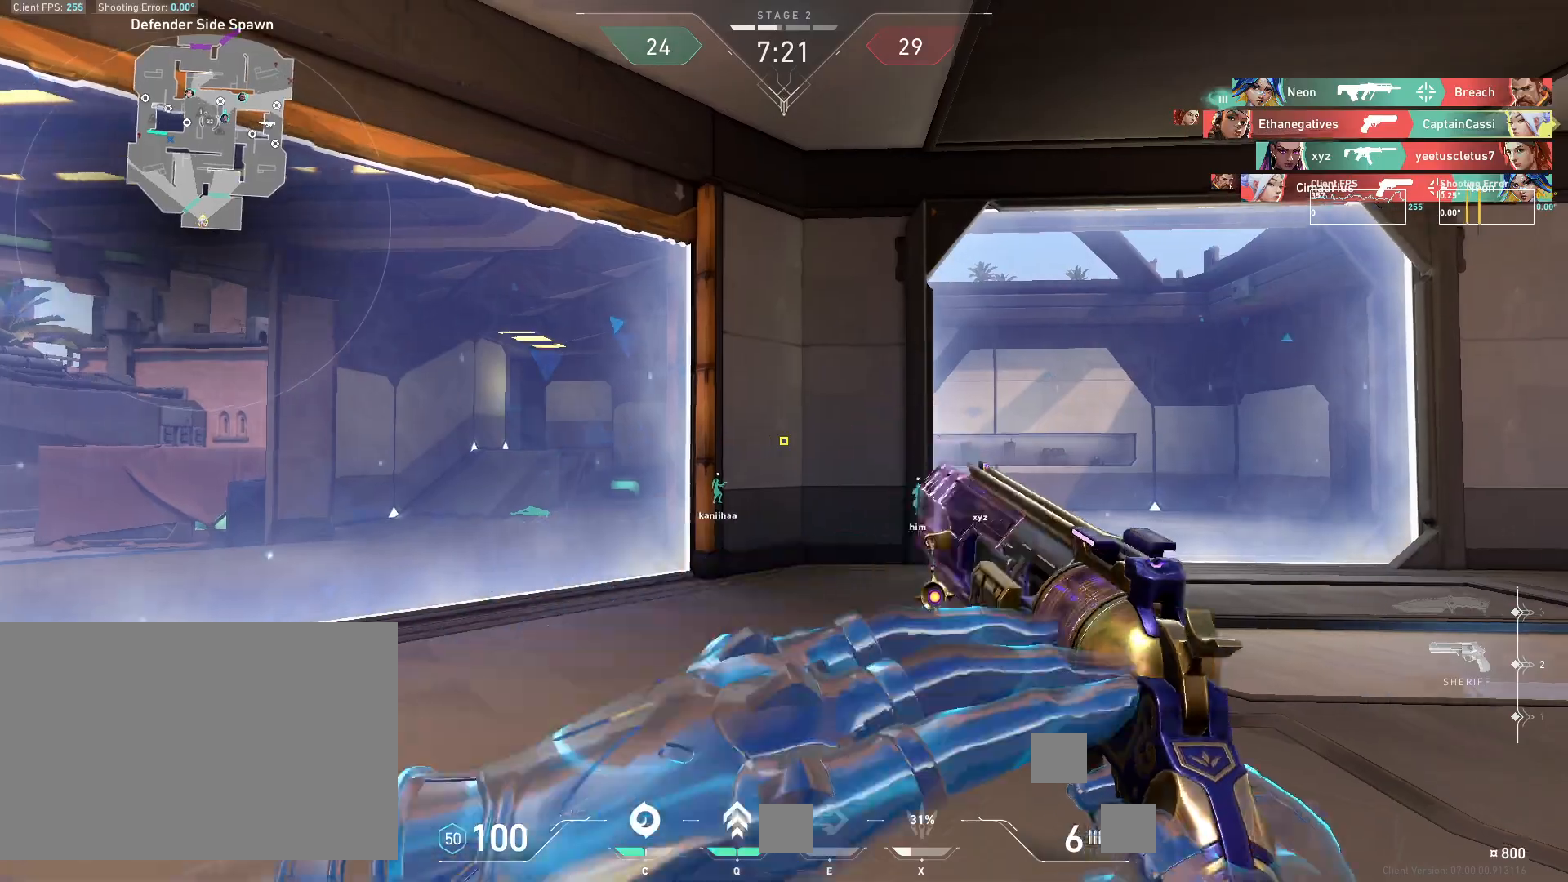
{"keys": ["w"], "mouse": [], "events": [[183, "mouse_mb5", "down"], [317, "mouse_mb5", "up"]]}
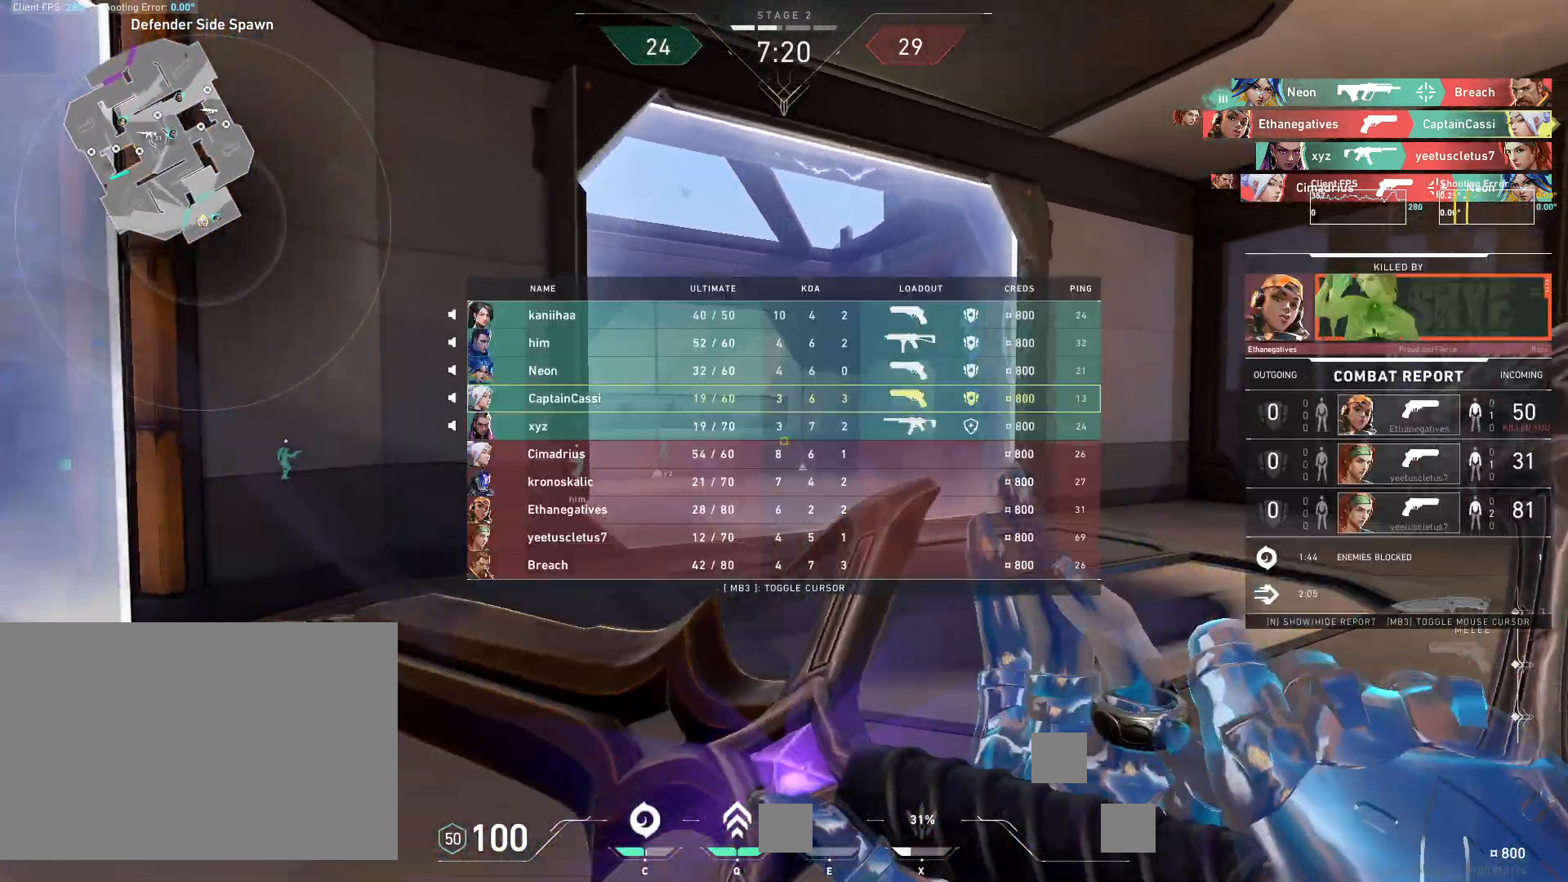
{"keys": ["w"], "mouse": [], "events": []}
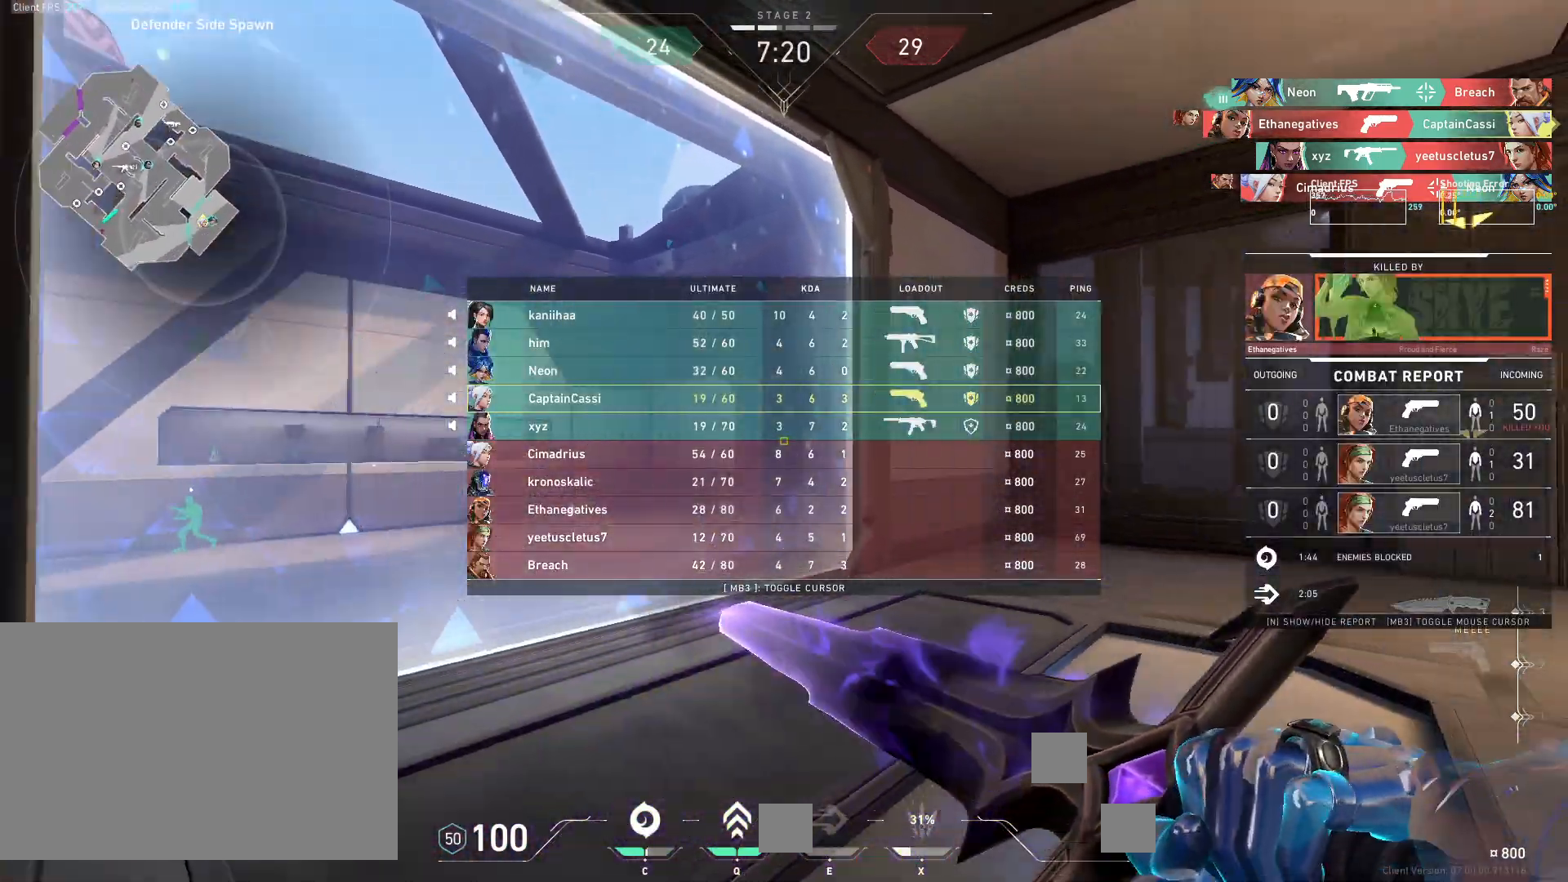
{"keys": ["w"], "mouse": [], "events": []}
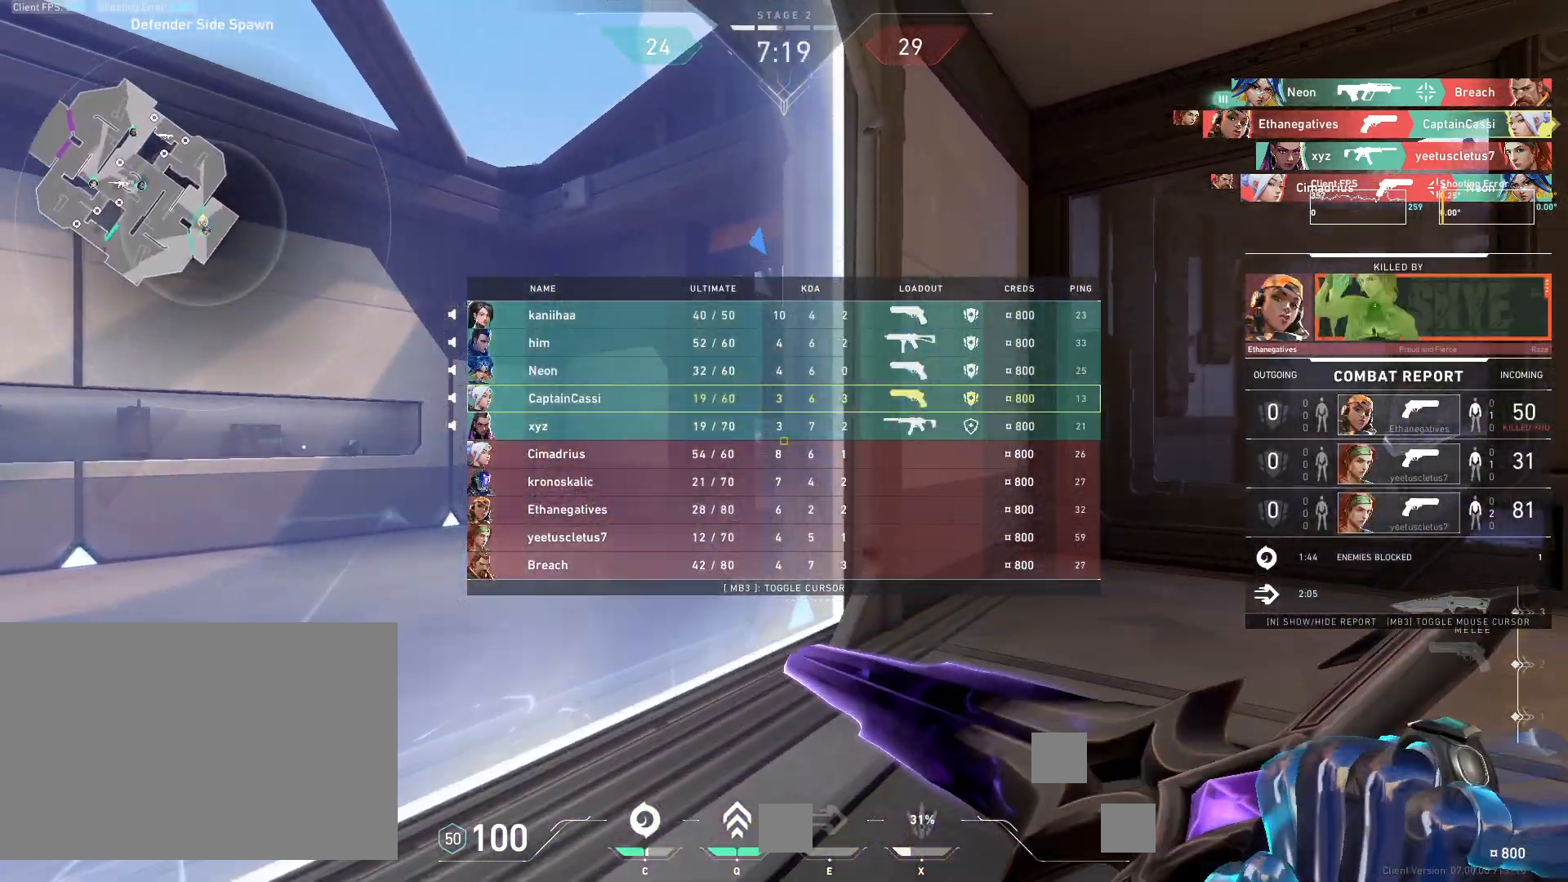
{"keys": ["w"], "mouse": [], "events": []}
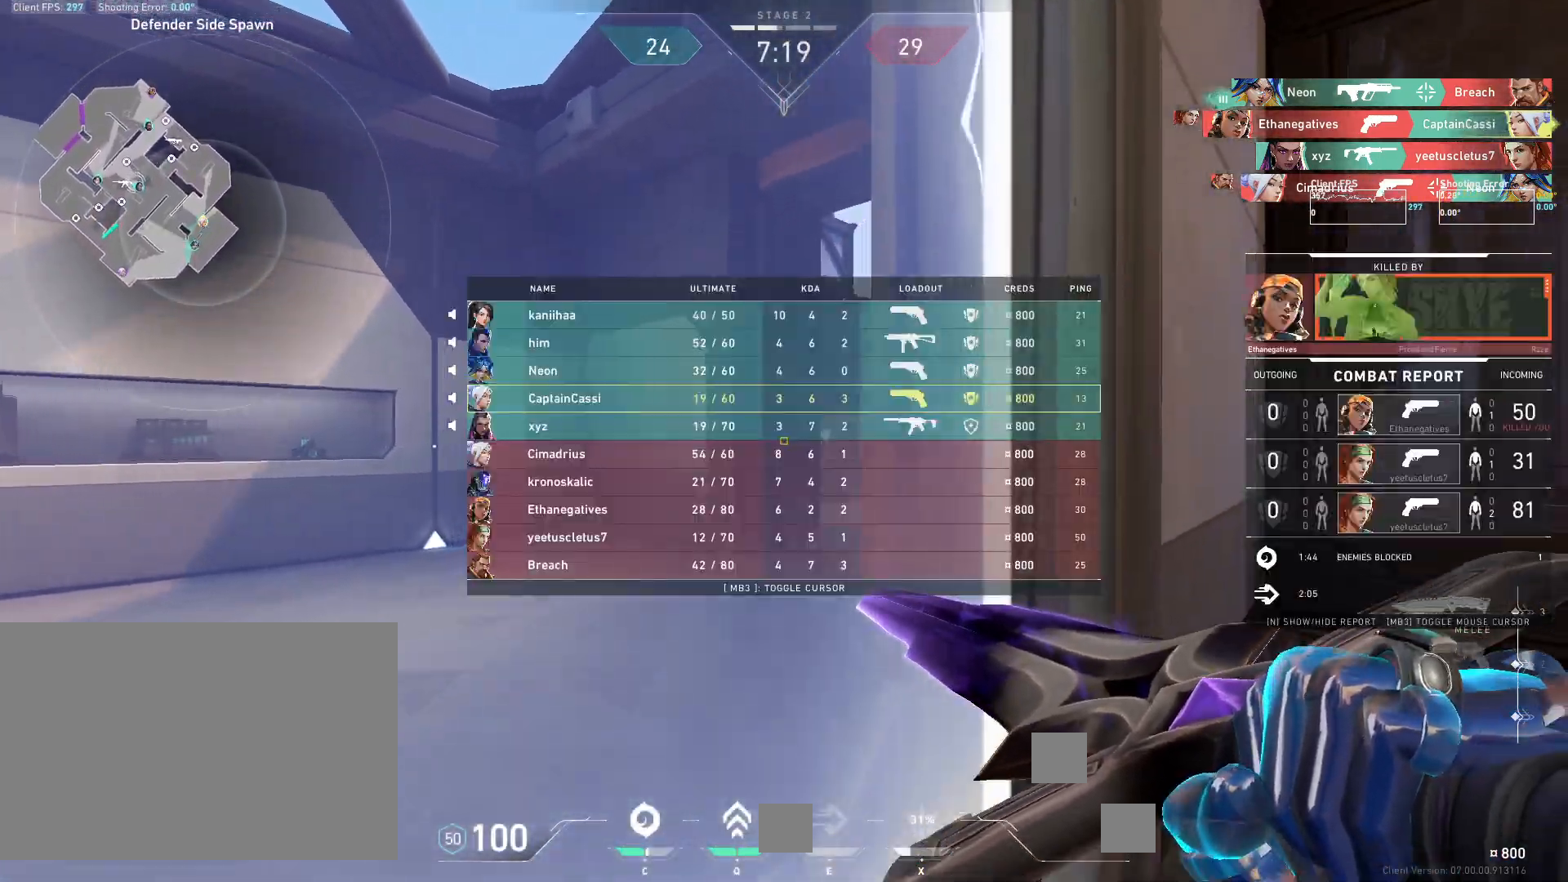
{"keys": ["w"], "mouse": [], "events": []}
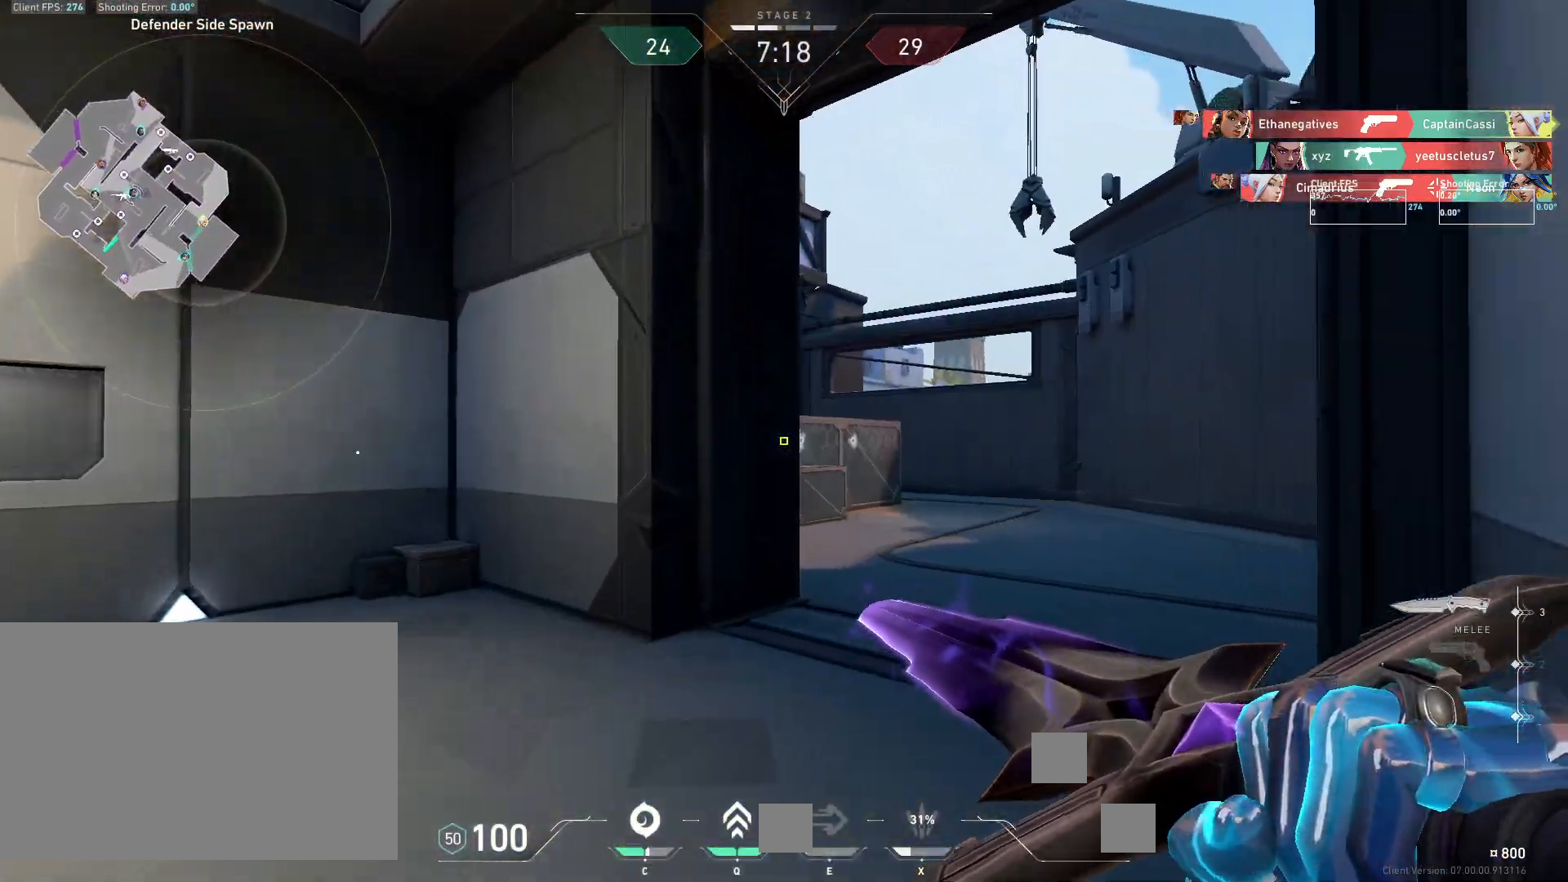
{"keys": ["w"], "mouse": [], "events": [[17, "d", "down"], [217, "d", "up"]]}